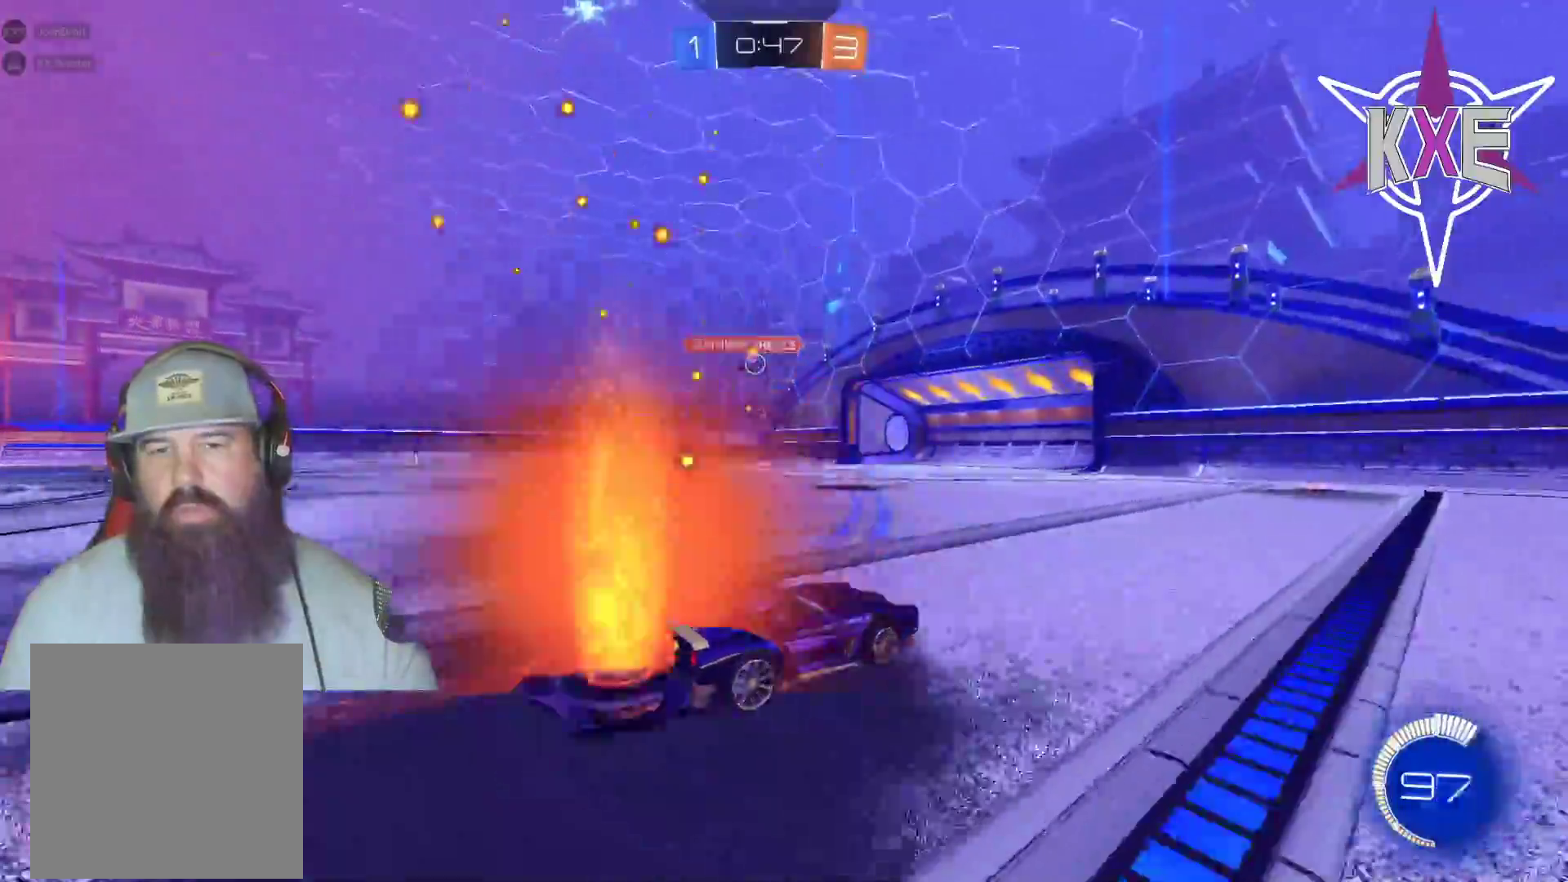
Gameplay with a controller (PlayStation layout); each line is a JSON object with the inputs held at the frame after it (dt_ms = milliseconds from this image to that frame). "events" lists button and stick changes between this image and that frame as [ms after this image, input, new state], when the widget could be followed in between. Not read: R2.
{"dt_ms": 500, "buttons": [], "left_stick": "center", "right_stick": "center", "events": [[267, "left_stick", "left"], [500, "left_stick", "center"]]}
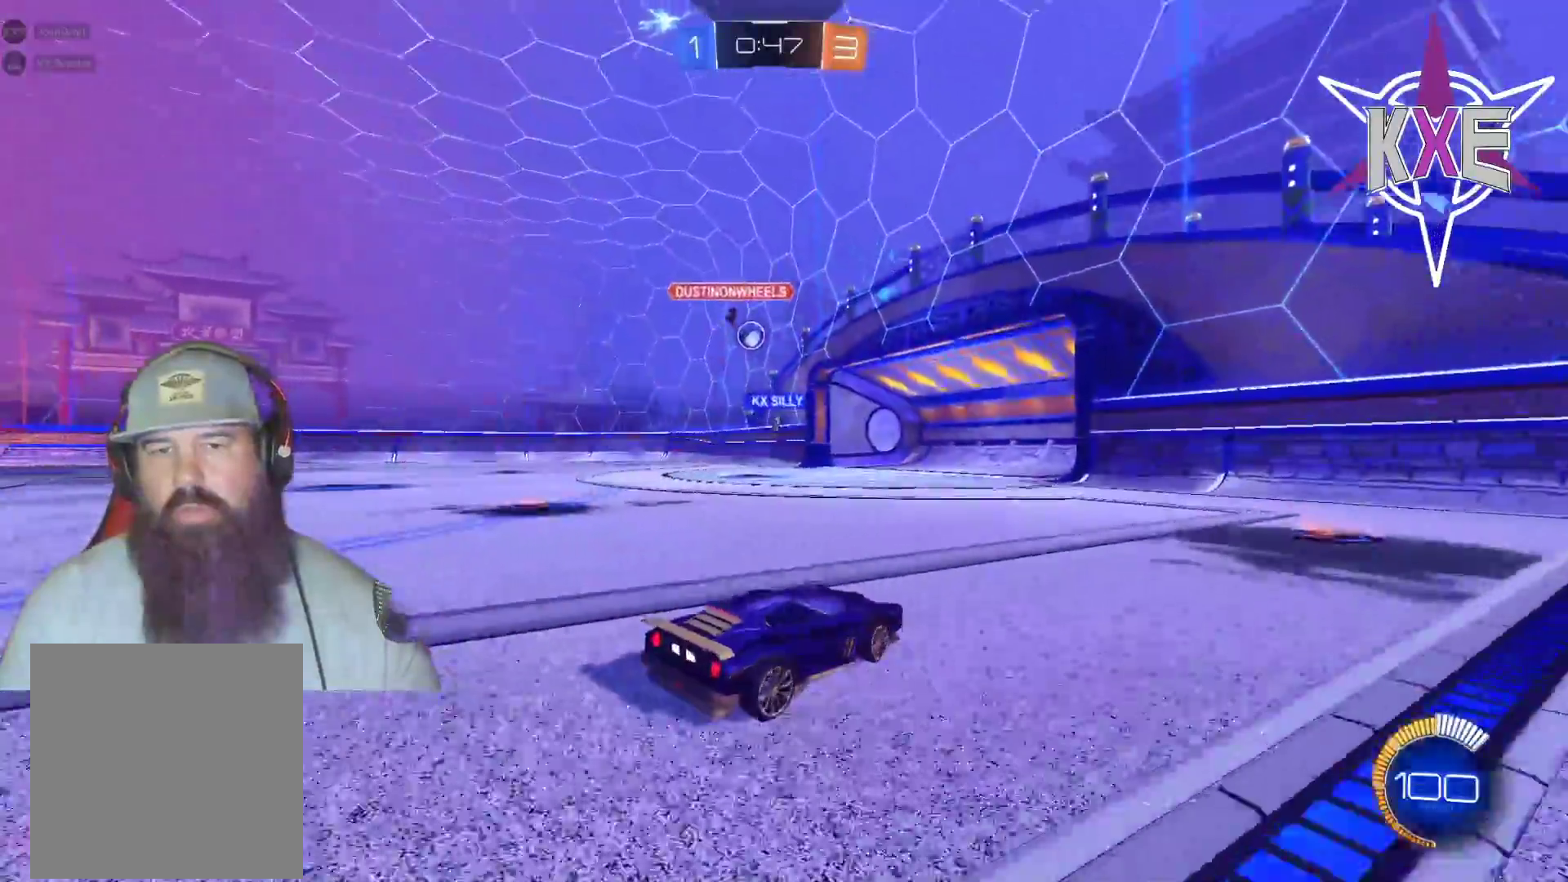
{"dt_ms": 500, "buttons": ["L2"], "left_stick": "left", "right_stick": "center", "events": [[317, "left_stick", "left"], [367, "L2", "down"]]}
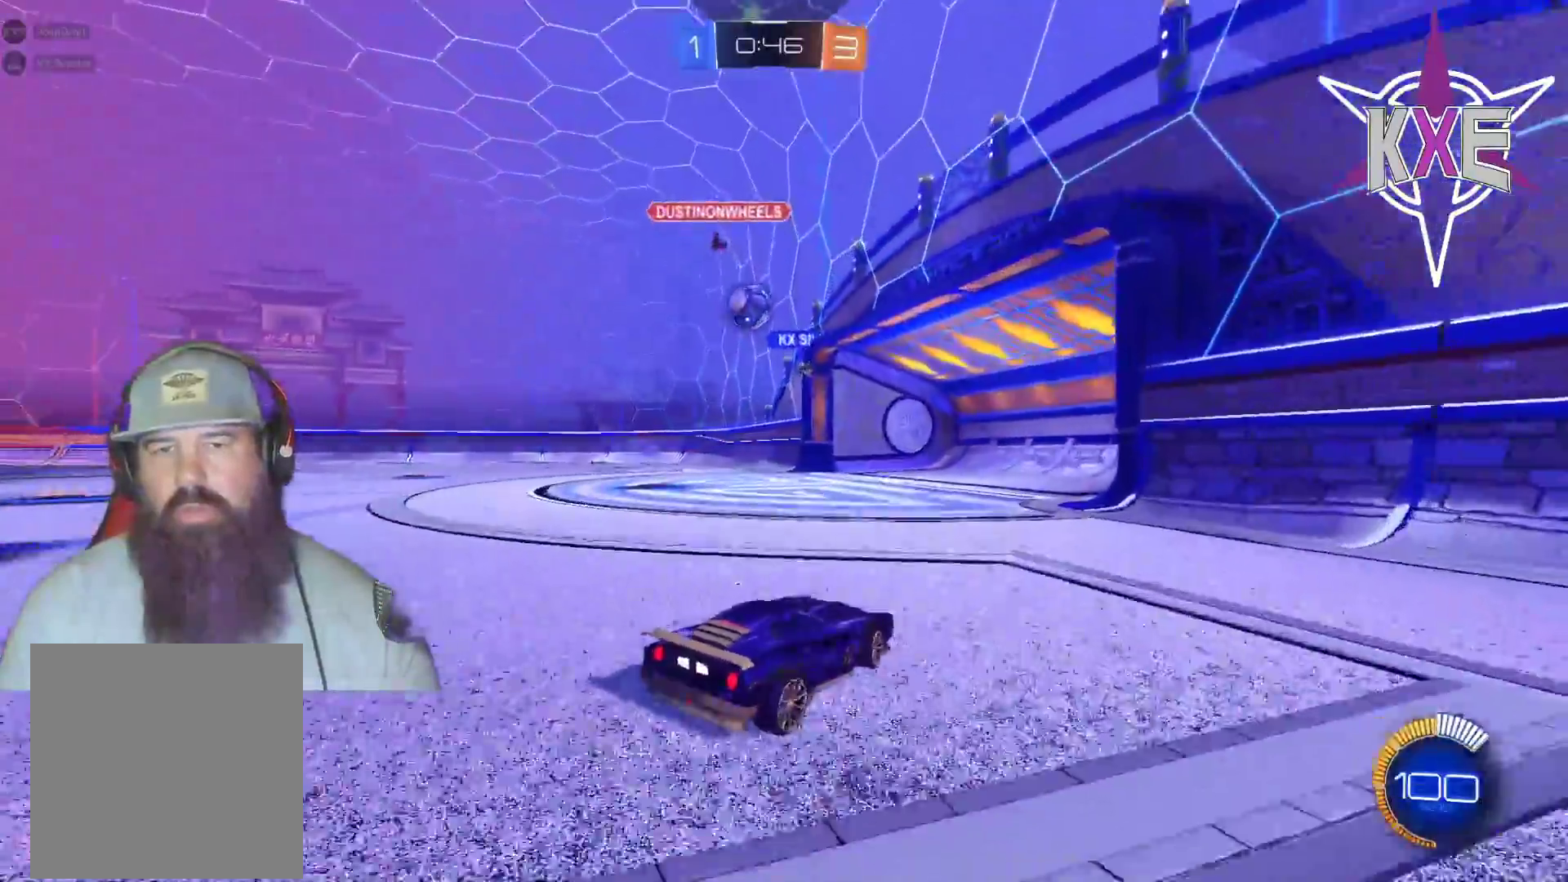
{"dt_ms": 500, "buttons": [], "left_stick": "center", "right_stick": "center", "events": [[33, "L2", "up"], [117, "left_stick", "center"], [250, "left_stick", "left"], [467, "left_stick", "center"]]}
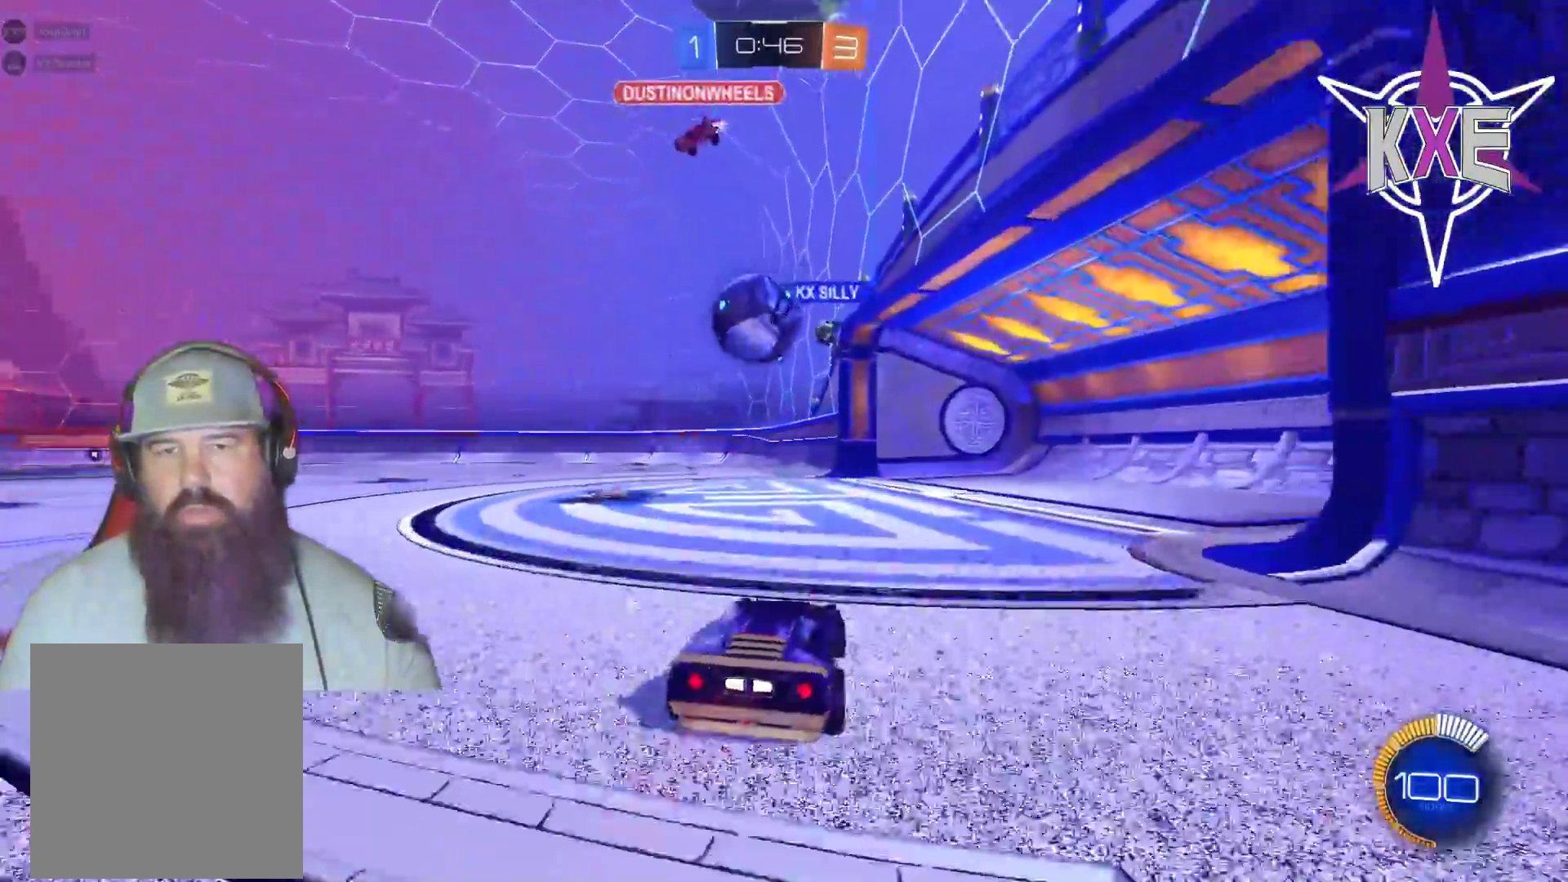
{"dt_ms": 500, "buttons": [], "left_stick": "center", "right_stick": "center", "events": [[183, "left_stick", "left"], [433, "left_stick", "center"]]}
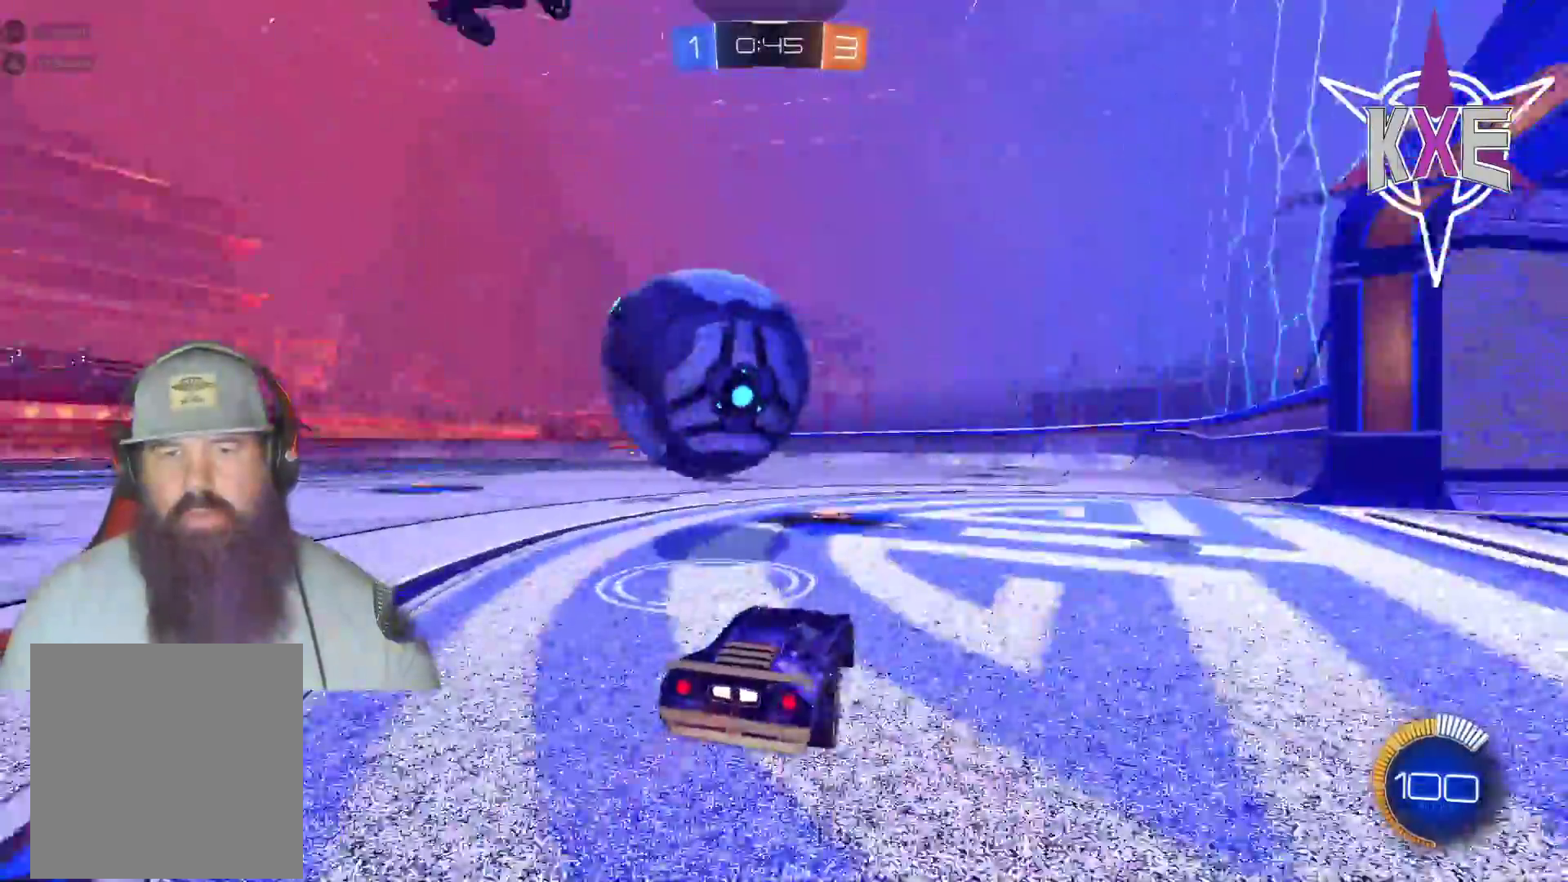
{"dt_ms": 500, "buttons": ["R1"], "left_stick": "center", "right_stick": "center"}
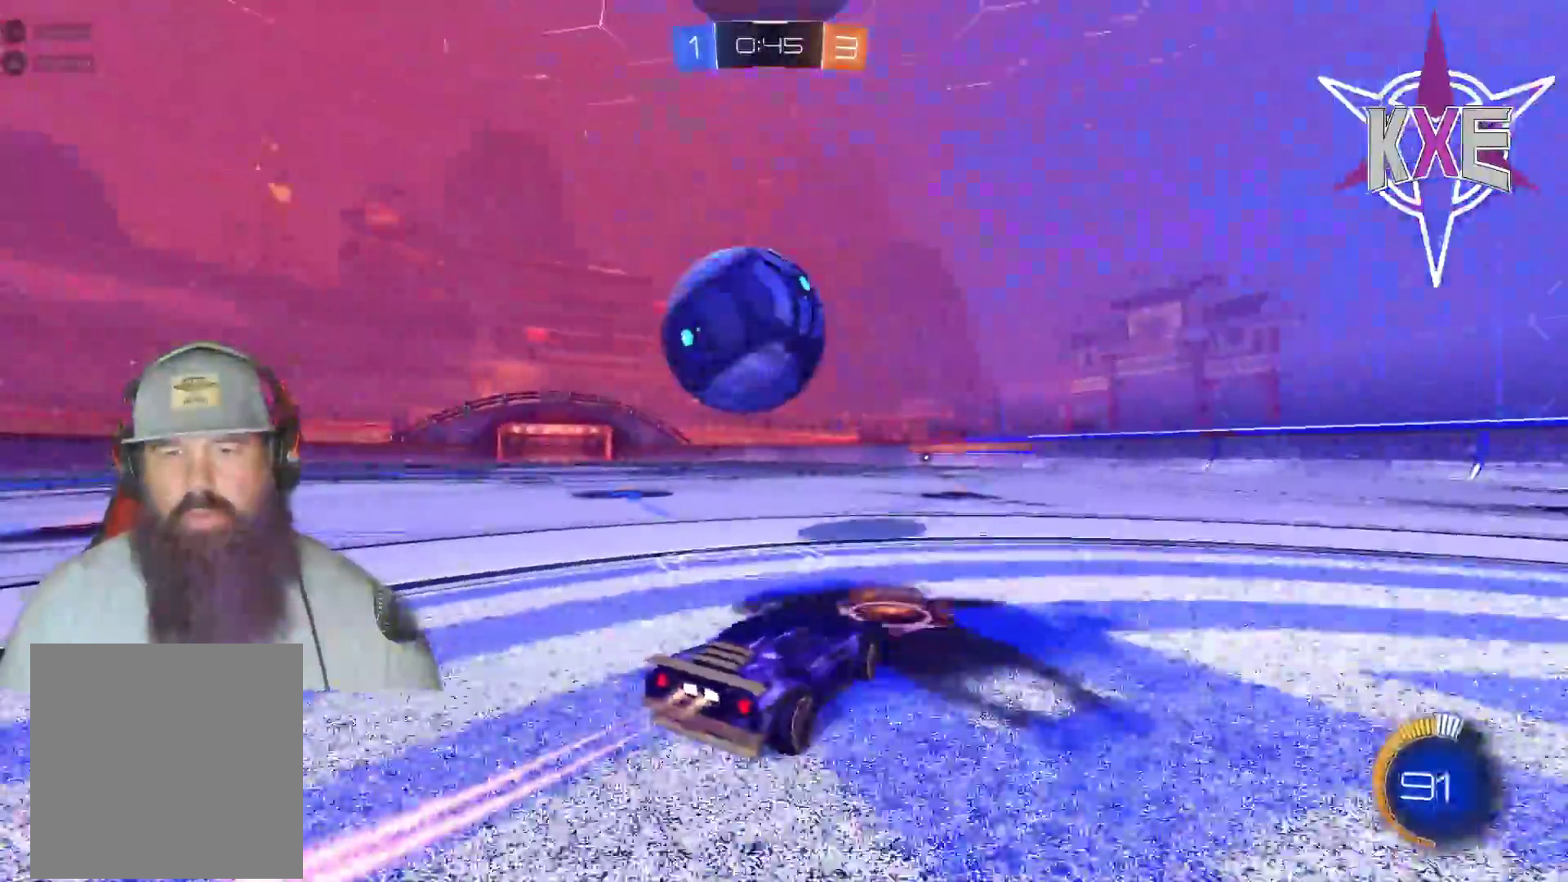
{"dt_ms": 500, "buttons": [], "left_stick": "left", "right_stick": "center", "events": [[17, "R1", "up"], [100, "TRIANGLE", "down"], [183, "TRIANGLE", "up"], [433, "left_stick", "left"]]}
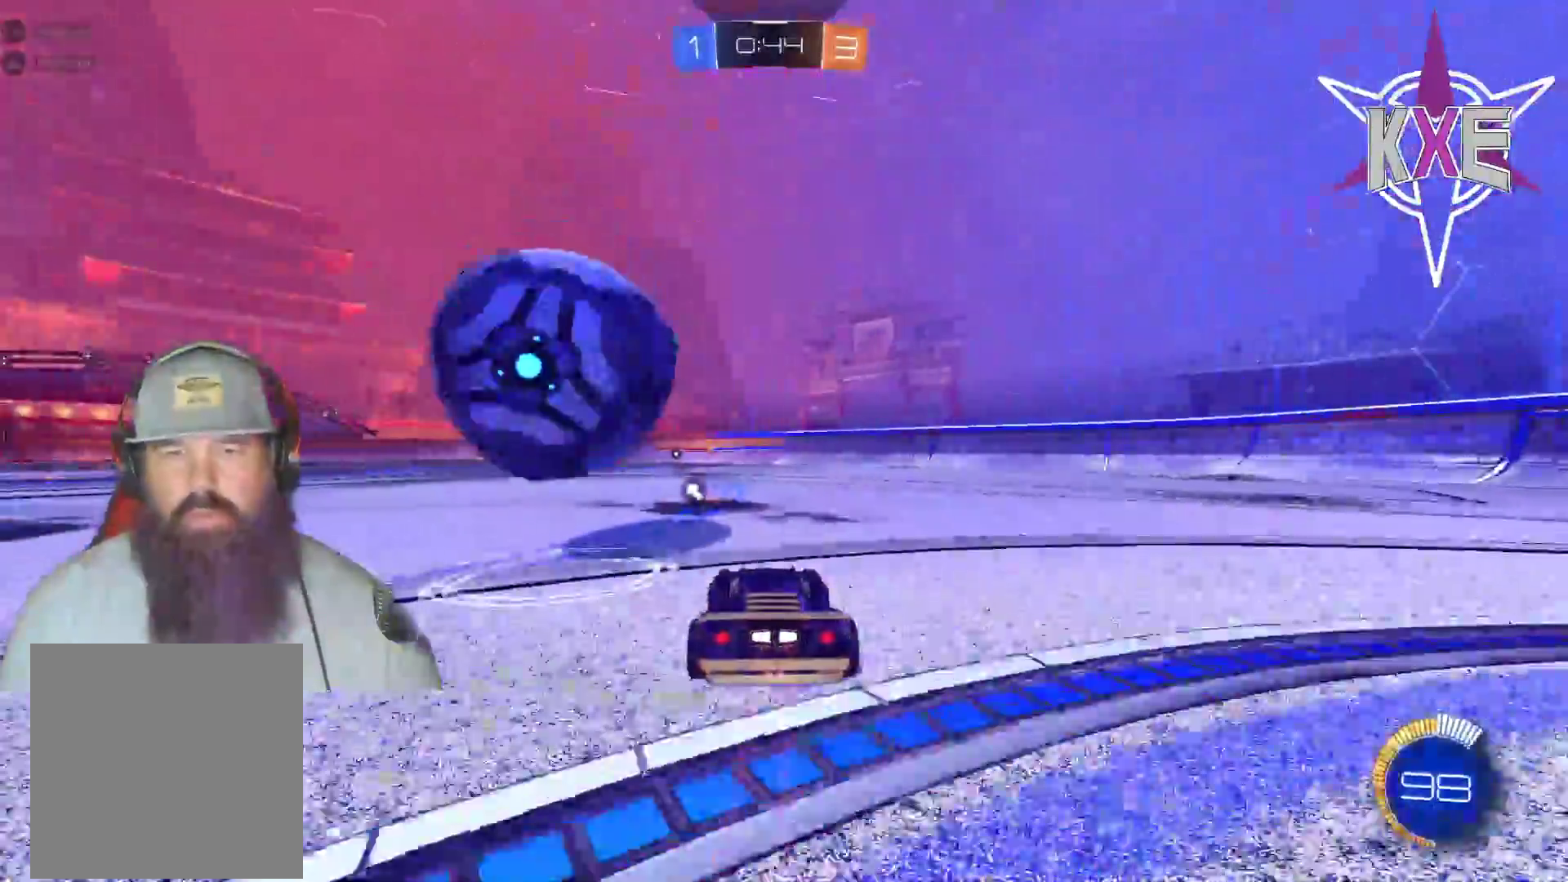
{"dt_ms": 500, "buttons": ["R1"], "left_stick": "right", "right_stick": "center", "events": [[17, "L3", "down"], [233, "L3", "up"], [267, "R1", "down"], [283, "left_stick", "center"], [333, "left_stick", "right"]]}
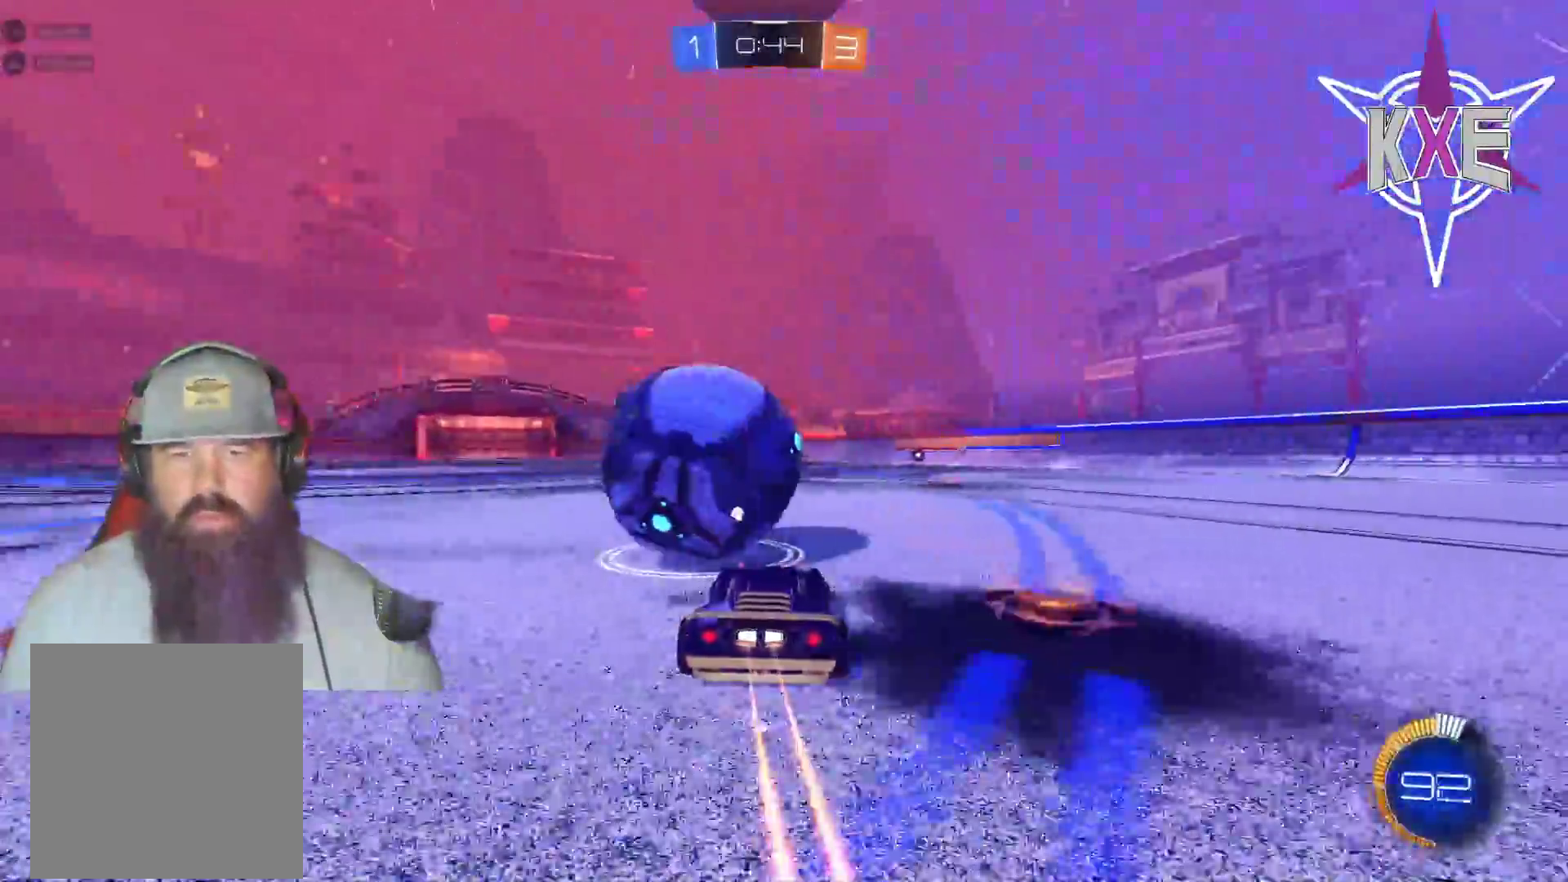
{"dt_ms": 500, "buttons": ["R1"], "left_stick": "center", "right_stick": "center", "events": [[50, "left_stick", "center"], [117, "left_stick", "left"], [383, "R1", "up"], [483, "R1", "down"], [500, "left_stick", "center"]]}
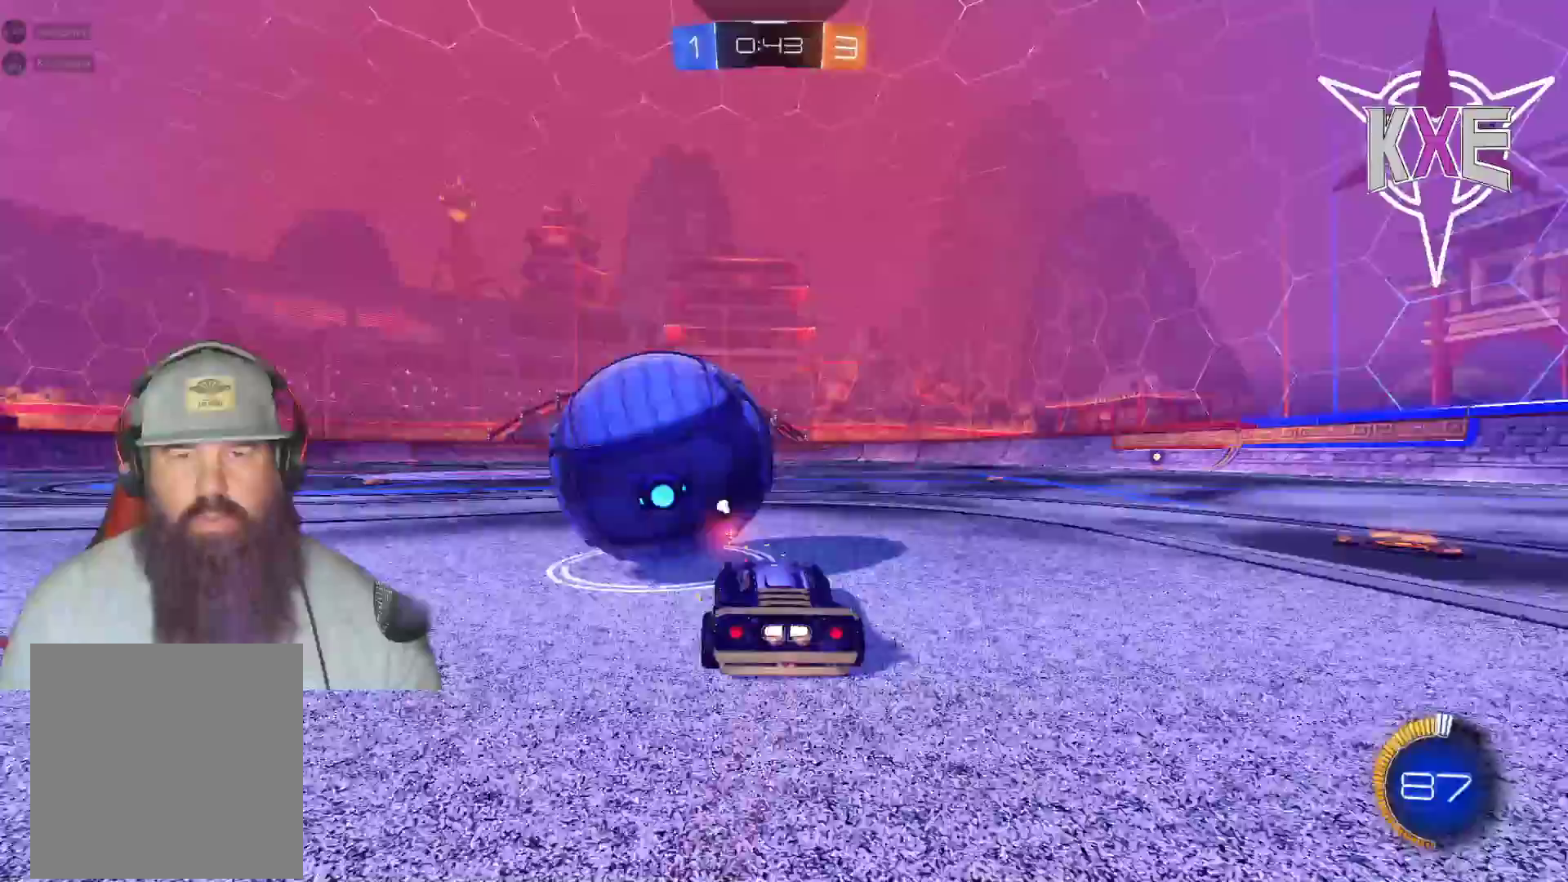
{"dt_ms": 500, "buttons": ["R1"], "left_stick": "left", "right_stick": "center", "events": [[67, "left_stick", "right"], [217, "left_stick", "center"], [350, "left_stick", "left"]]}
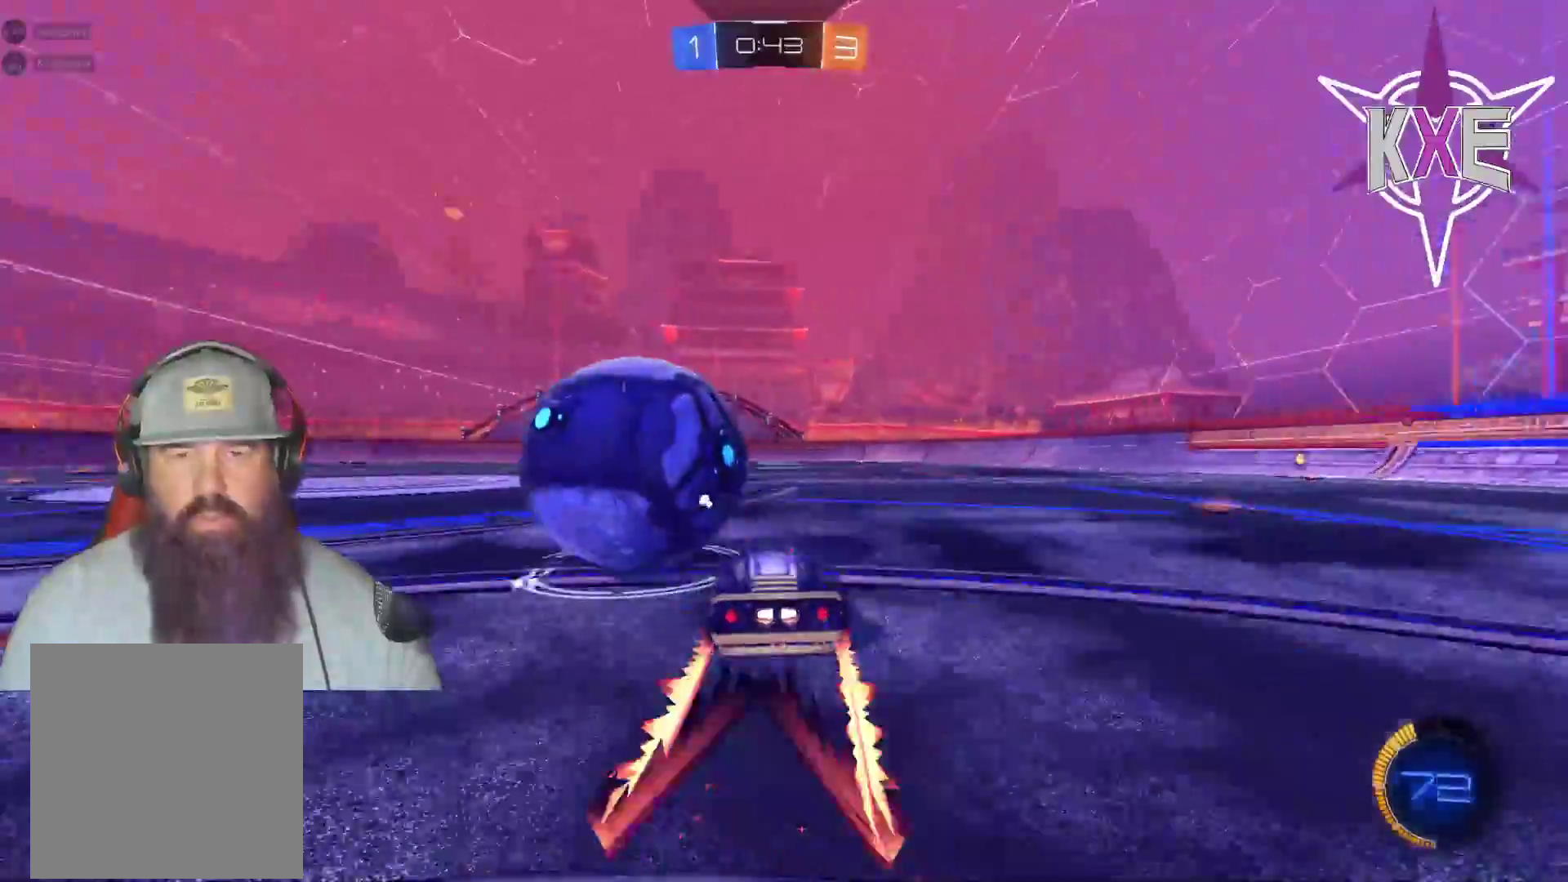
{"dt_ms": 500, "buttons": ["R1"], "left_stick": "left", "right_stick": "center", "events": [[33, "left_stick", "center"], [83, "R1", "up"], [183, "R1", "down"], [500, "left_stick", "left"]]}
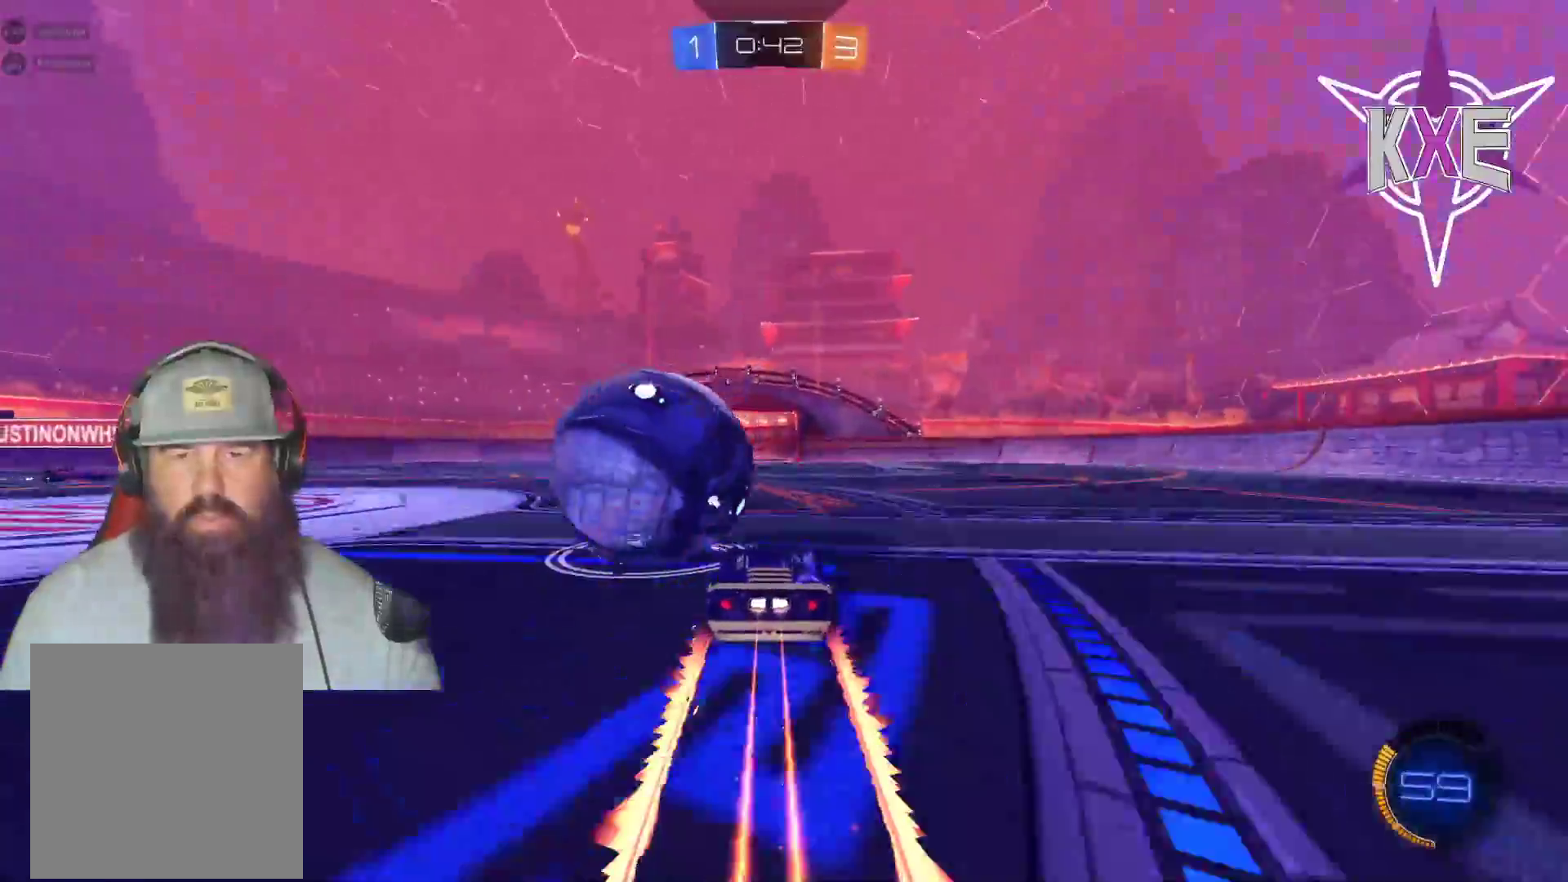
{"dt_ms": 500, "buttons": ["R1"], "left_stick": "up", "right_stick": "center"}
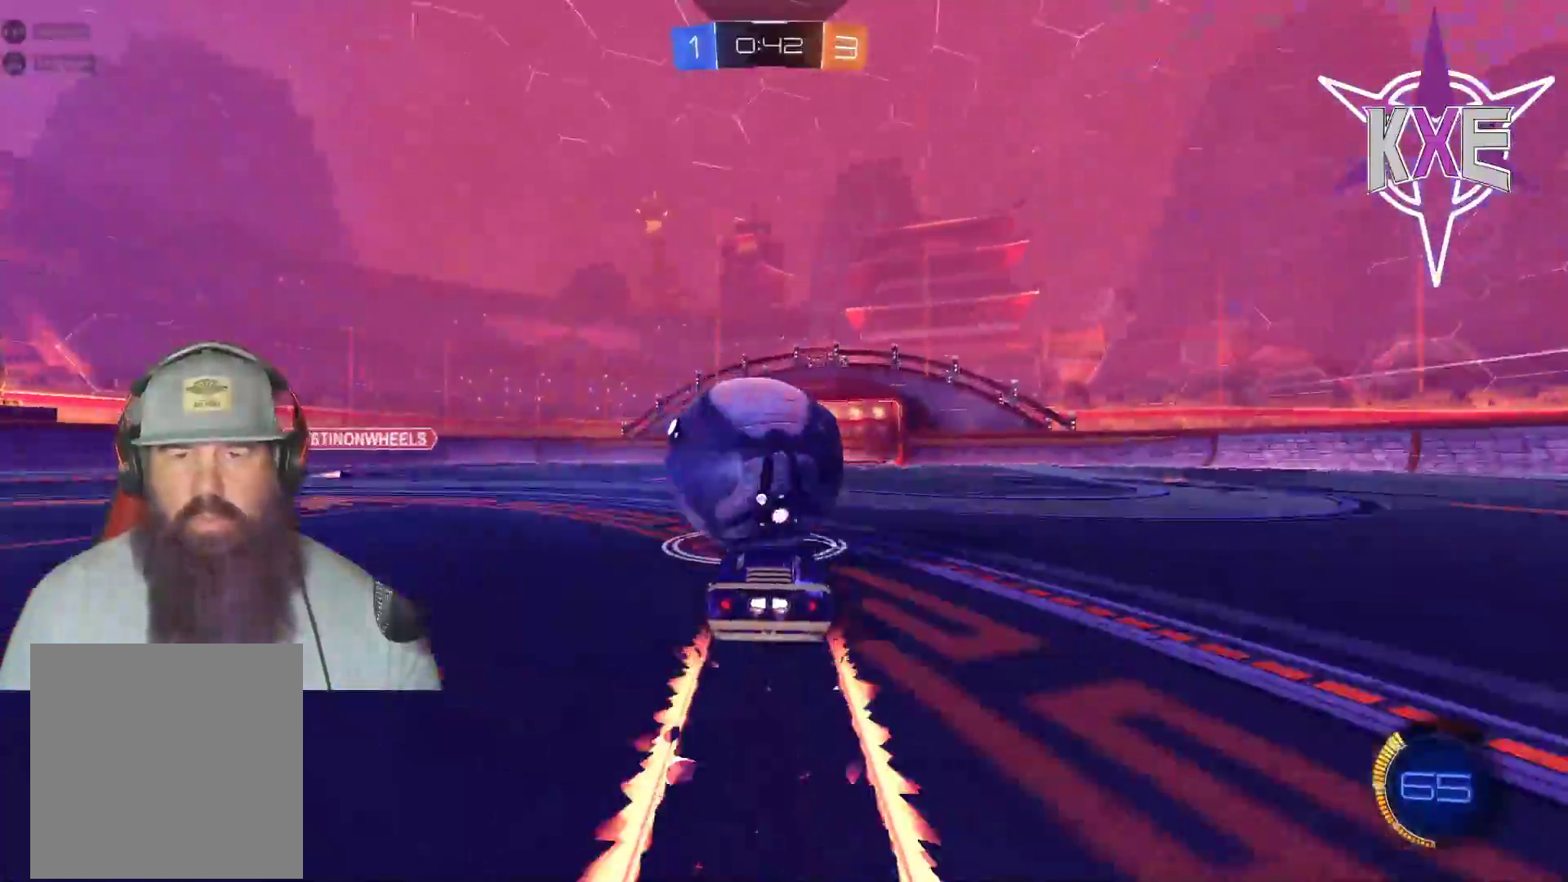
{"dt_ms": 500, "buttons": ["CROSS", "R1", "L3"], "left_stick": "up", "right_stick": "center", "events": [[67, "CROSS", "down"], [67, "left_stick", "up-right"], [183, "CROSS", "up"], [183, "left_stick", "up"], [233, "CROSS", "down"], [233, "L3", "down"]]}
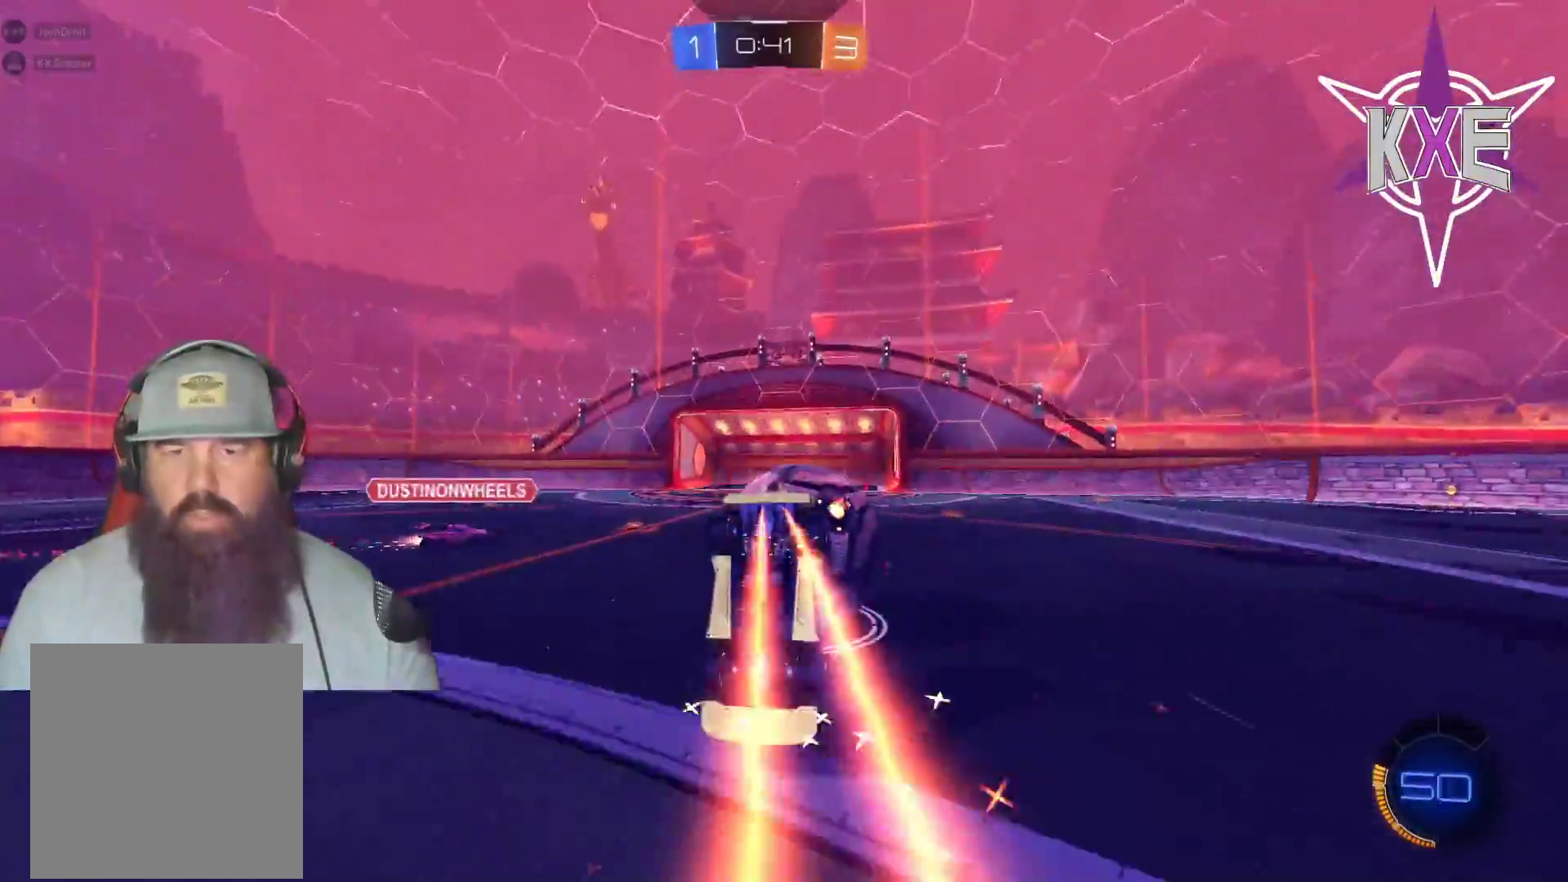
{"dt_ms": 500, "buttons": [], "left_stick": "center", "right_stick": "center", "events": [[50, "CROSS", "up"], [50, "L3", "up"], [83, "R1", "up"], [367, "left_stick", "center"]]}
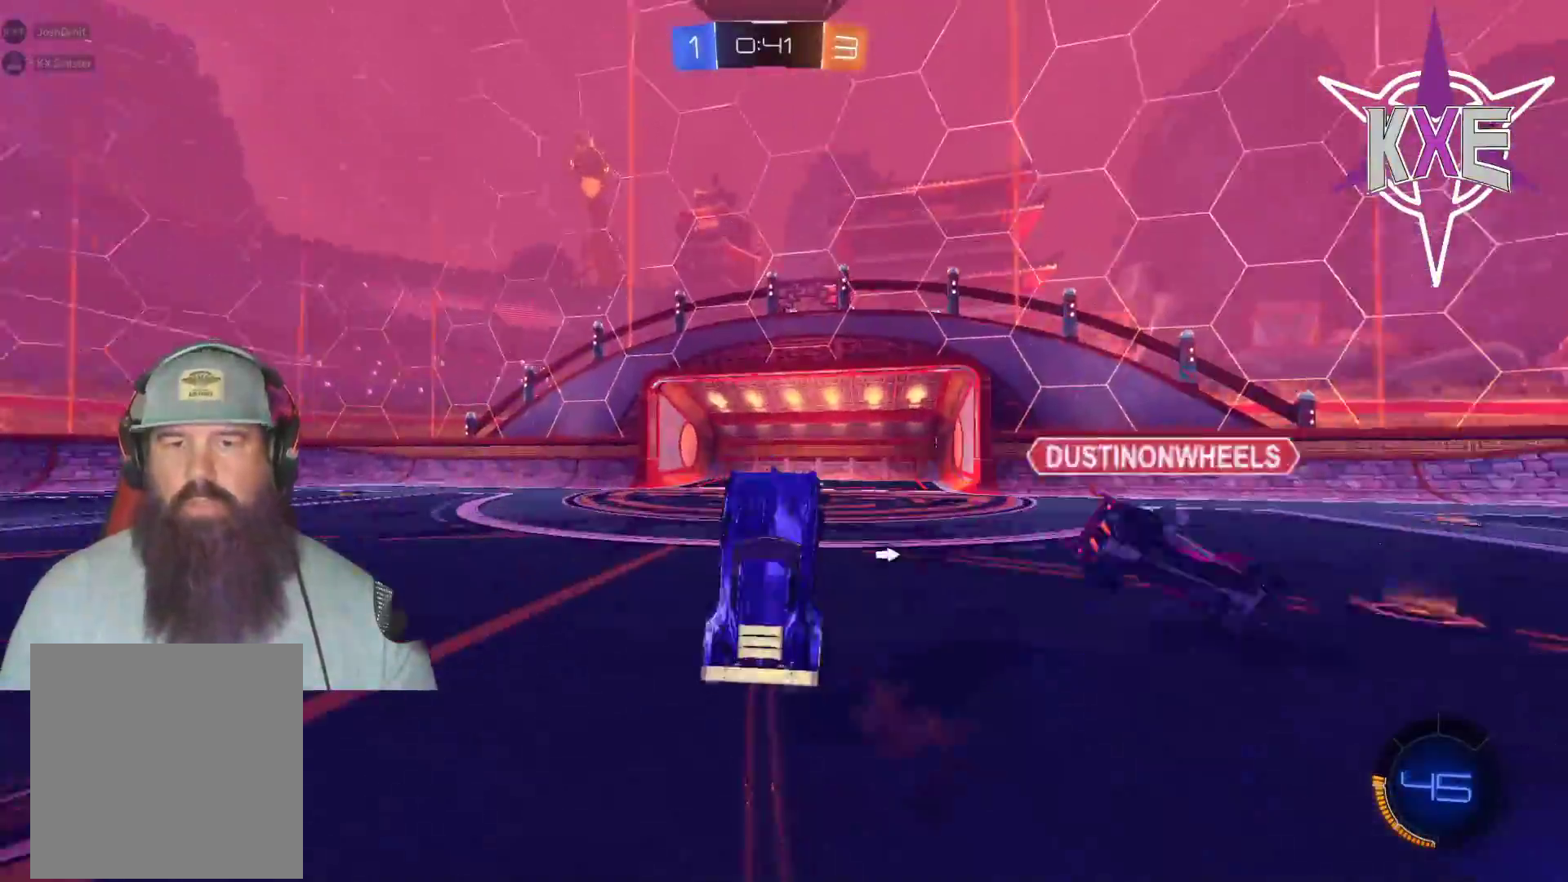
{"dt_ms": 500, "buttons": ["TRIANGLE"], "left_stick": "left", "right_stick": "center", "events": [[133, "TRIANGLE", "down"], [233, "TRIANGLE", "up"], [317, "left_stick", "left"], [433, "TRIANGLE", "down"]]}
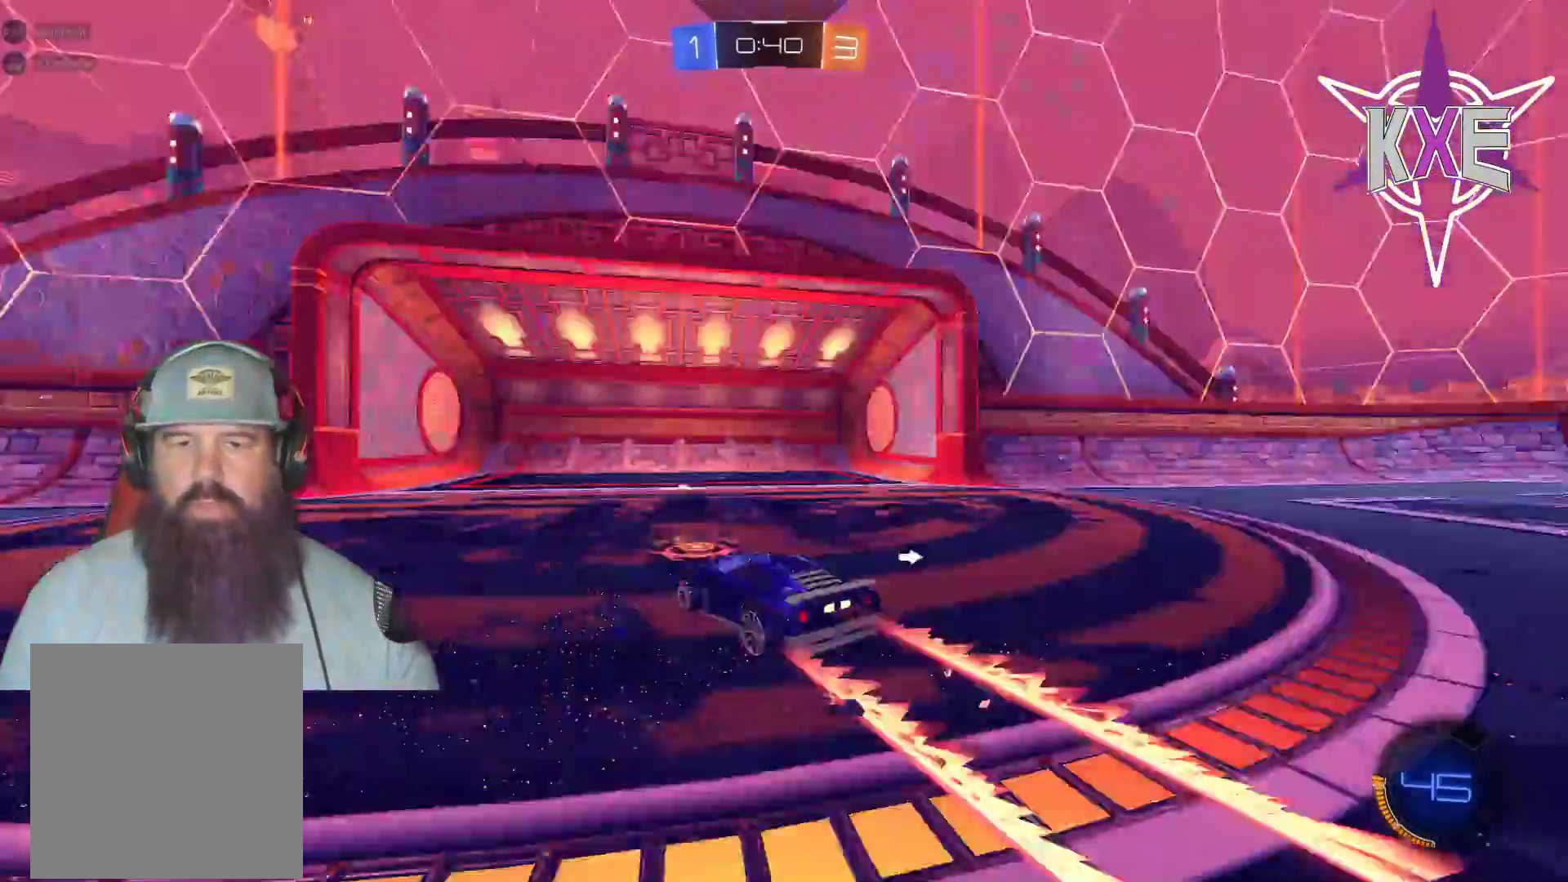
{"dt_ms": 500, "buttons": ["R1"], "left_stick": "left", "right_stick": "center"}
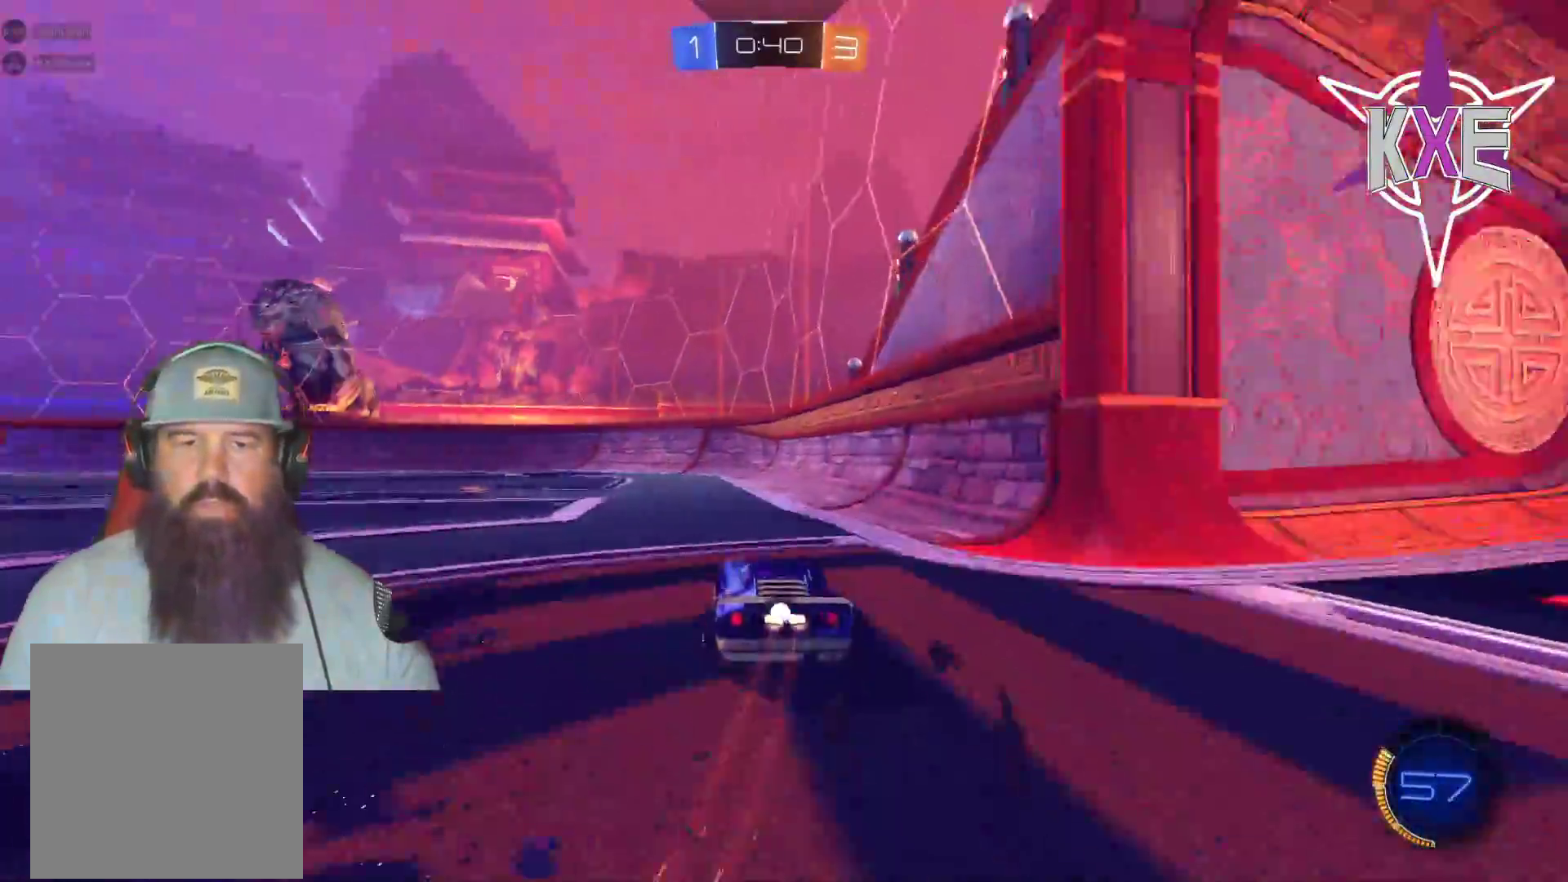
{"dt_ms": 500, "buttons": [], "left_stick": "left", "right_stick": "center", "events": [[300, "R1", "up"]]}
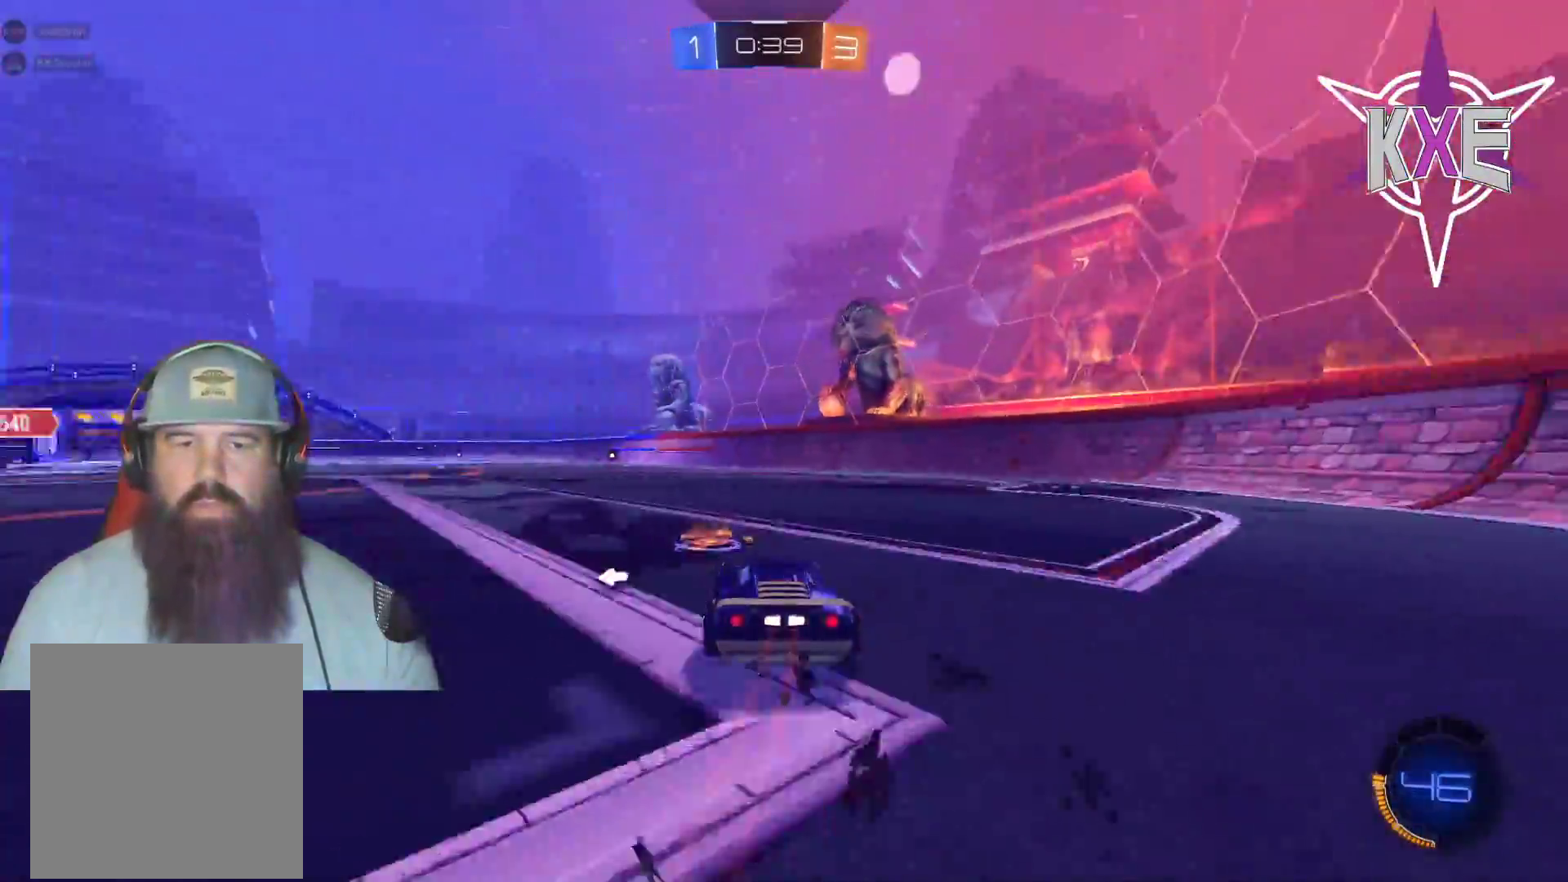
{"dt_ms": 1000, "buttons": [], "left_stick": "center", "right_stick": "center"}
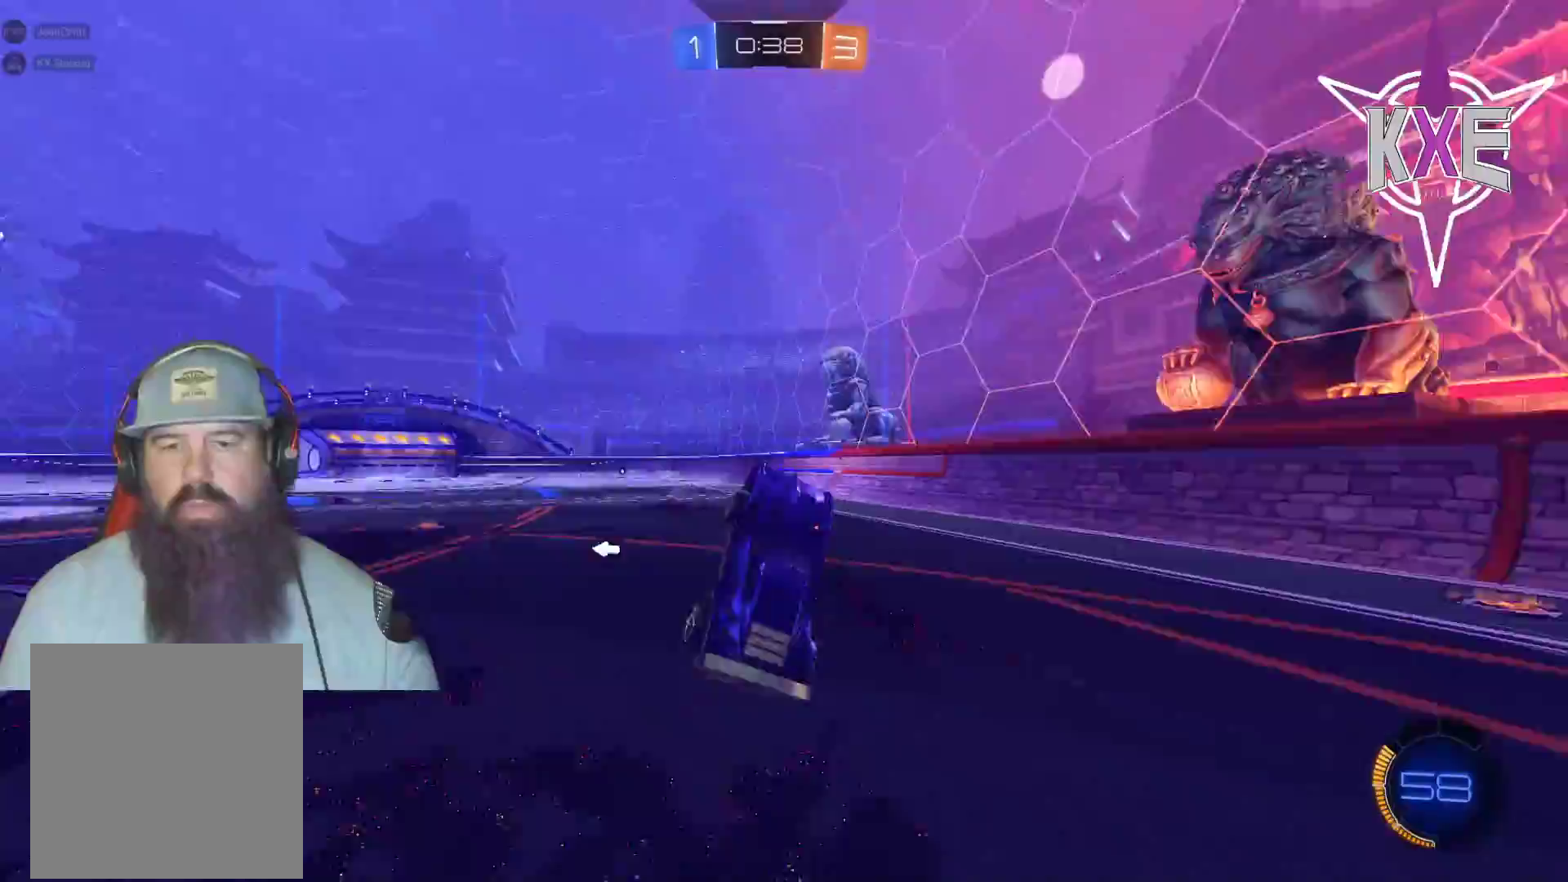
{"dt_ms": 500, "buttons": ["R1"], "left_stick": "center", "right_stick": "center", "events": [[183, "left_stick", "down-right"], [267, "left_stick", "center"], [350, "R1", "down"]]}
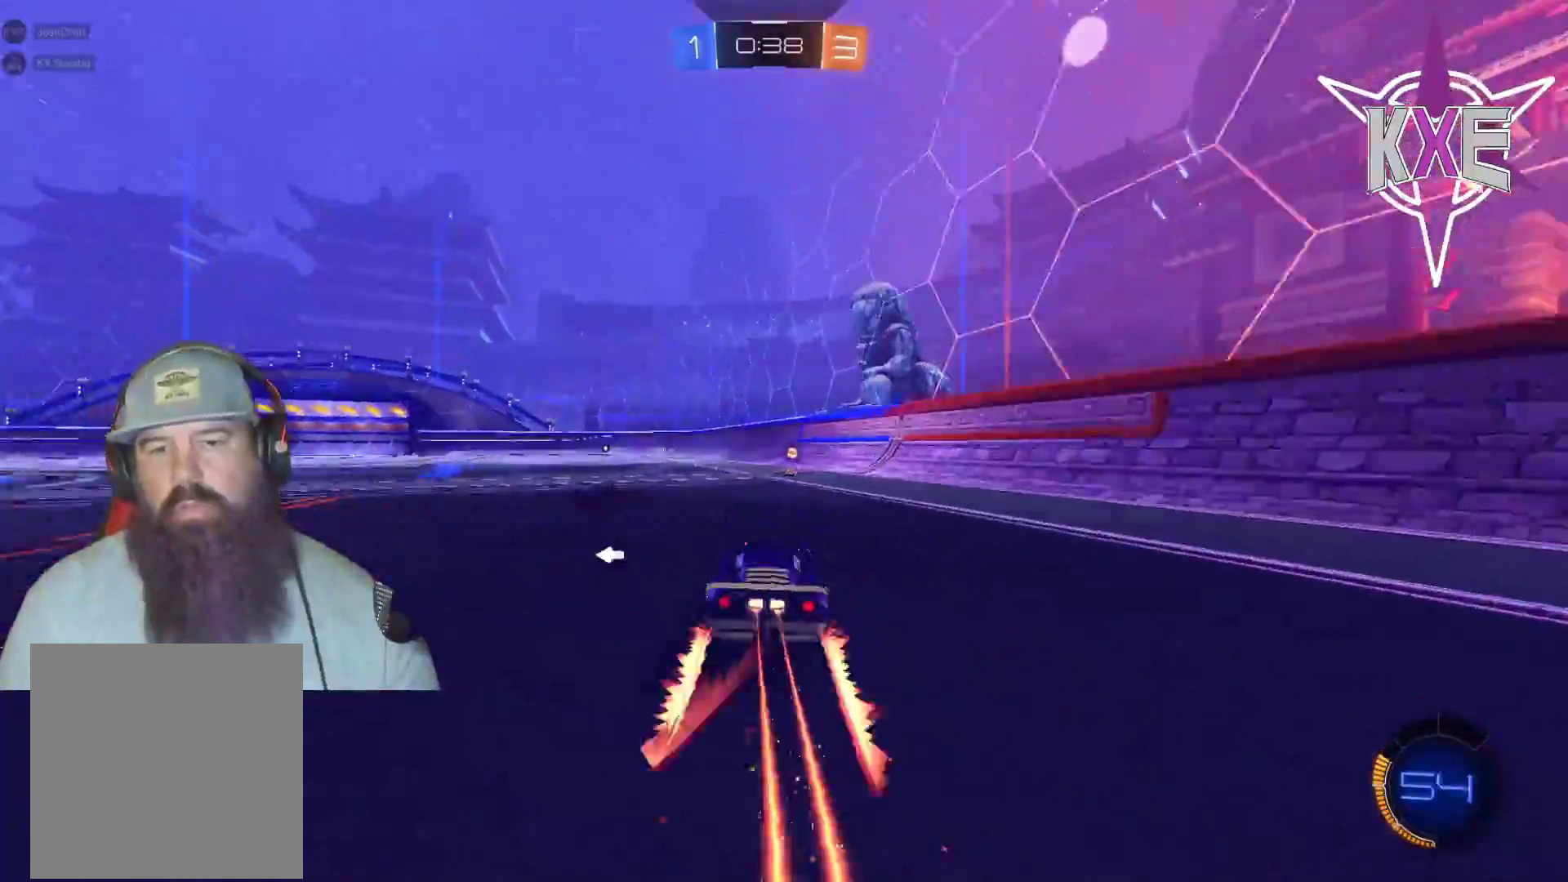
{"dt_ms": 500, "buttons": [], "left_stick": "left", "right_stick": "center", "events": [[83, "R1", "up"], [200, "left_stick", "down-right"], [267, "left_stick", "center"], [350, "TRIANGLE", "down"], [417, "TRIANGLE", "up"], [467, "left_stick", "left"]]}
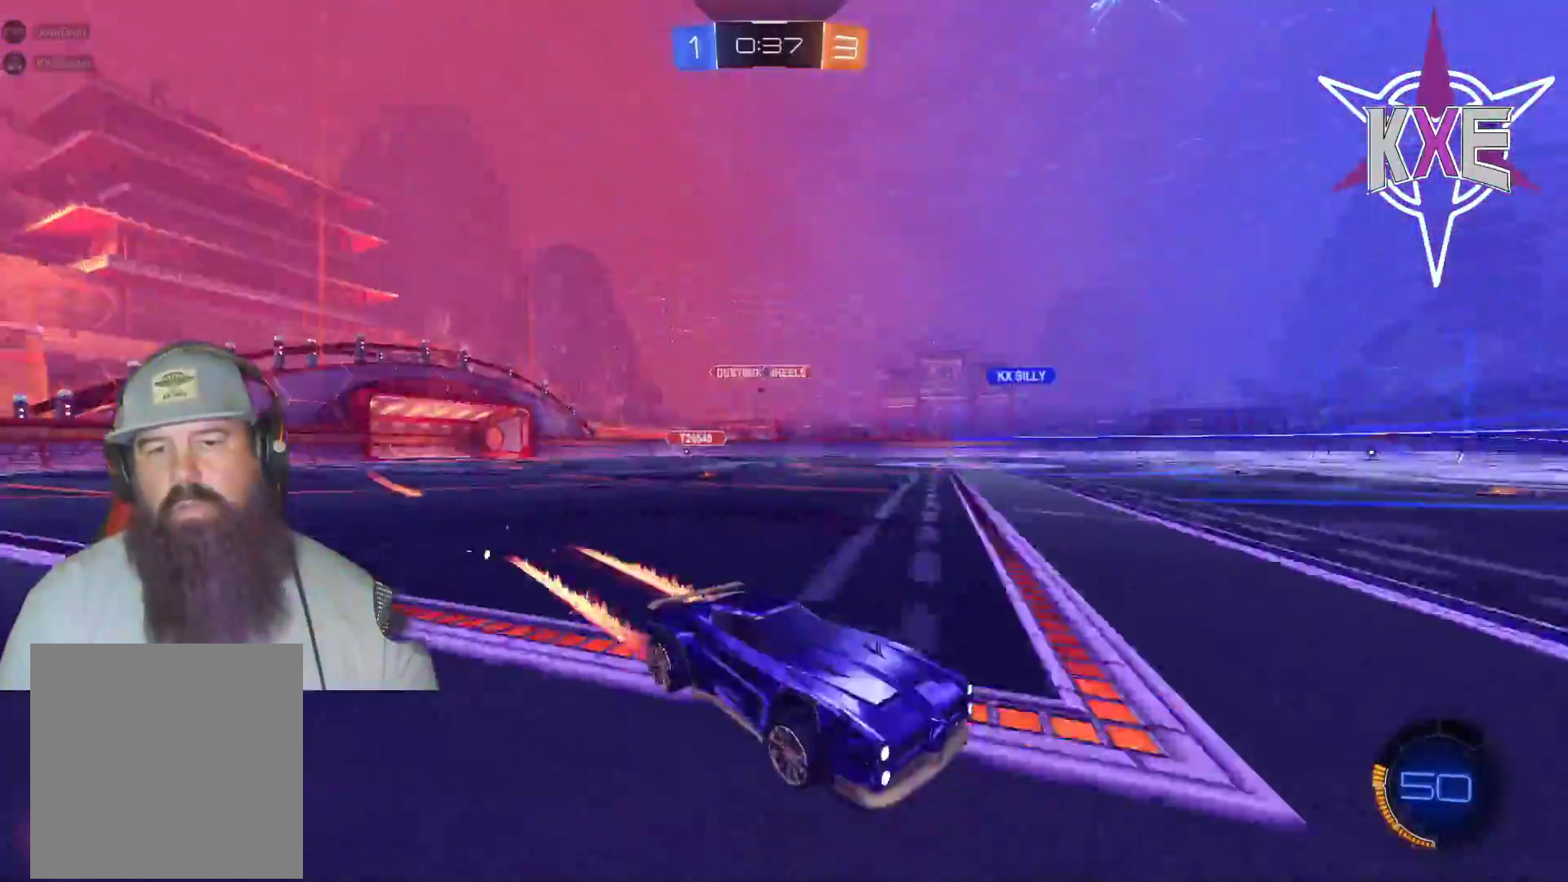
{"dt_ms": 500, "buttons": [], "left_stick": "center", "right_stick": "center", "events": [[383, "left_stick", "center"]]}
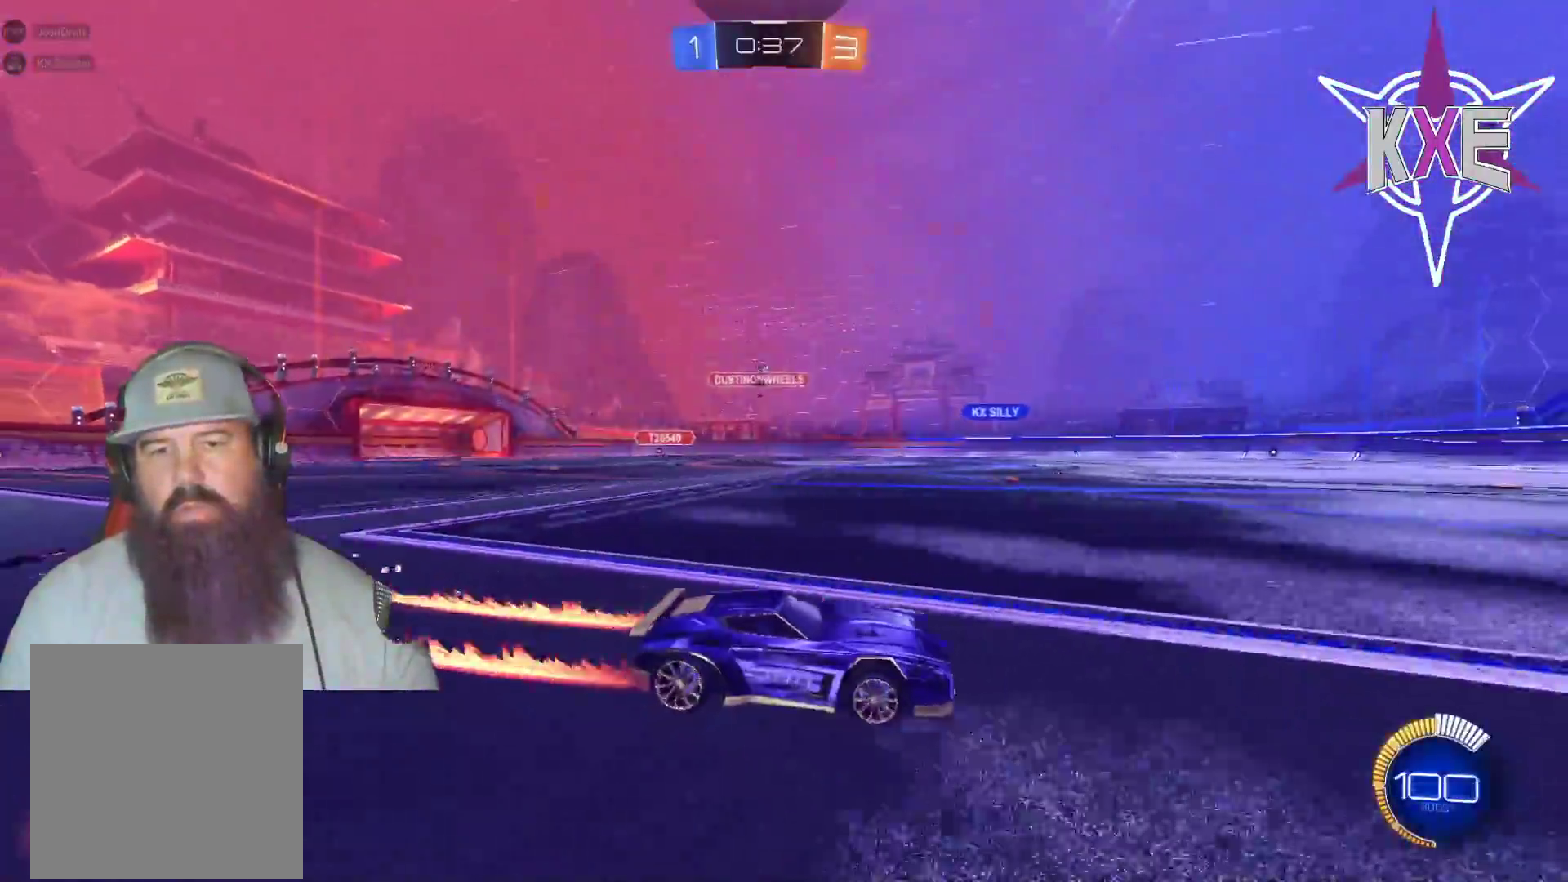
{"dt_ms": 500, "buttons": [], "left_stick": "center", "right_stick": "center"}
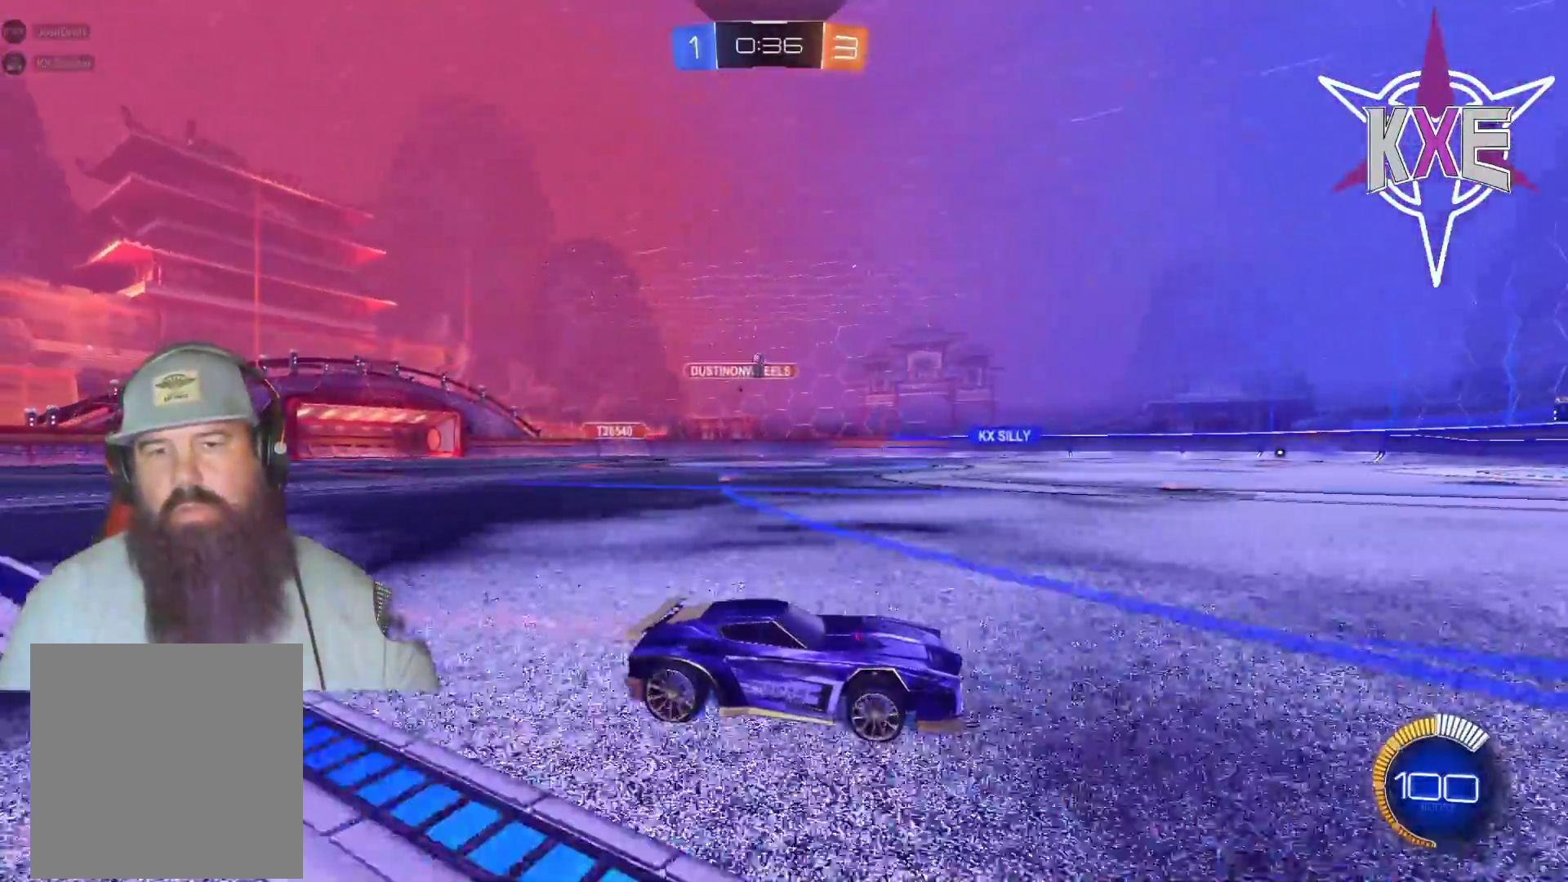
{"dt_ms": 500, "buttons": [], "left_stick": "center", "right_stick": "center", "events": []}
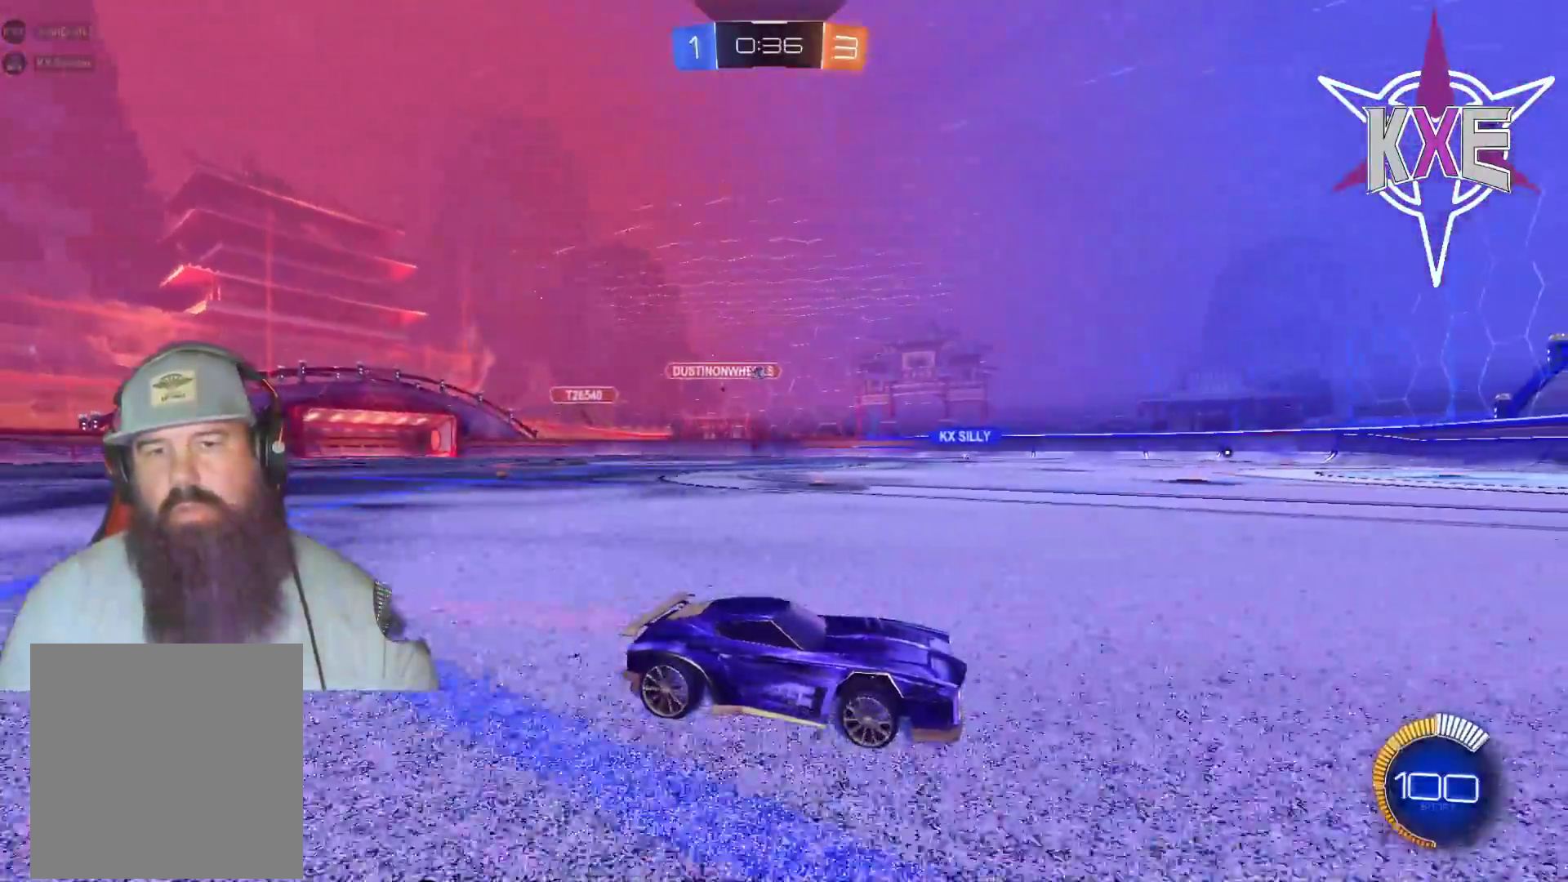
{"dt_ms": 500, "buttons": [], "left_stick": "left", "right_stick": "center", "events": [[317, "left_stick", "left"]]}
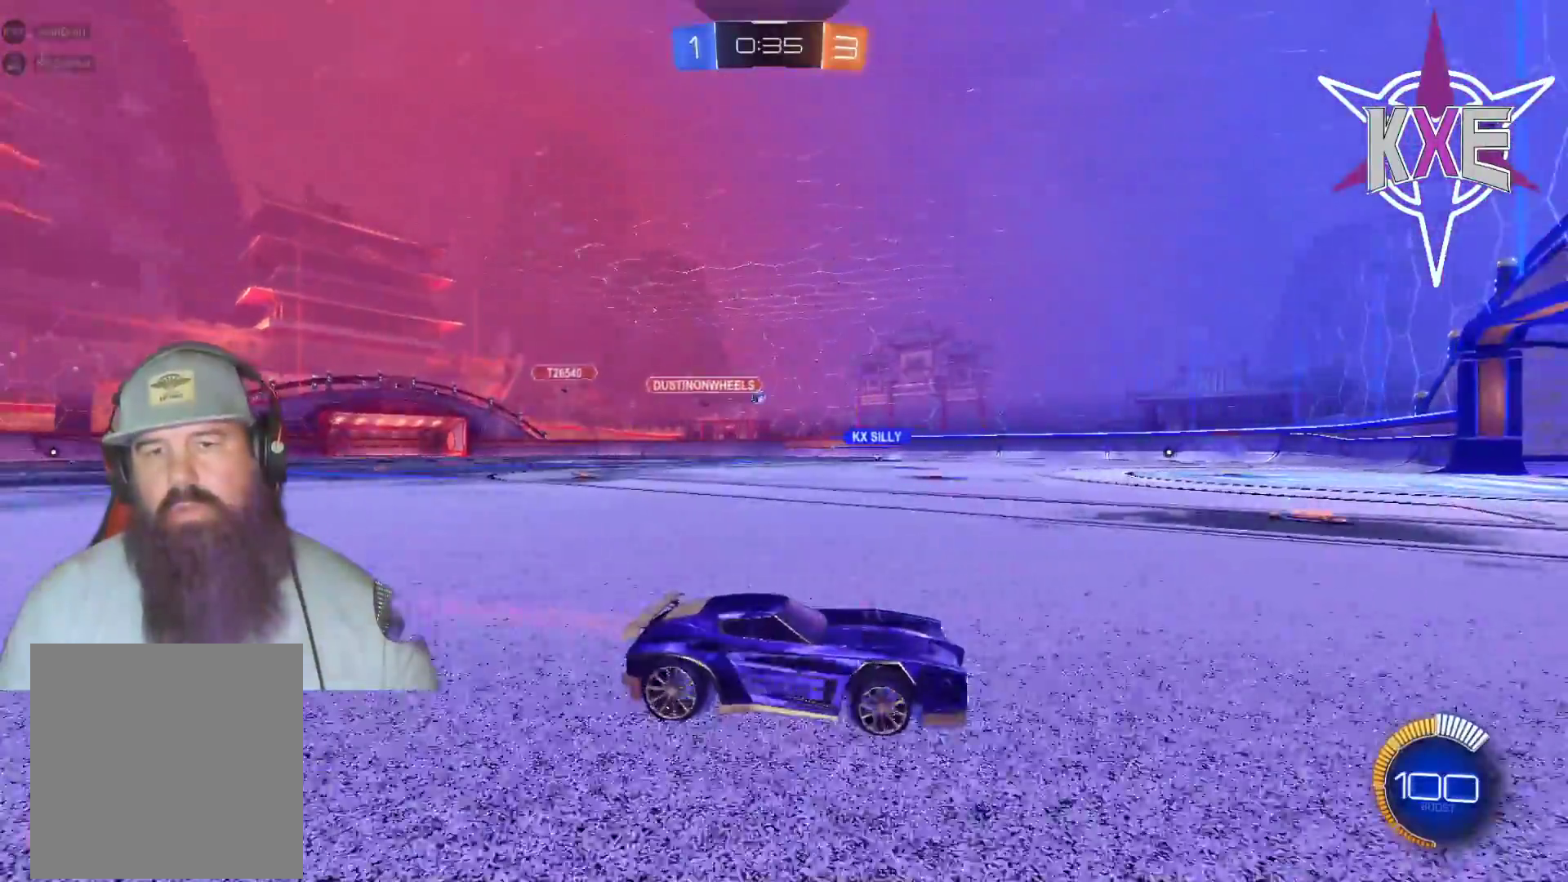
{"dt_ms": 500, "buttons": [], "left_stick": "left", "right_stick": "center", "events": []}
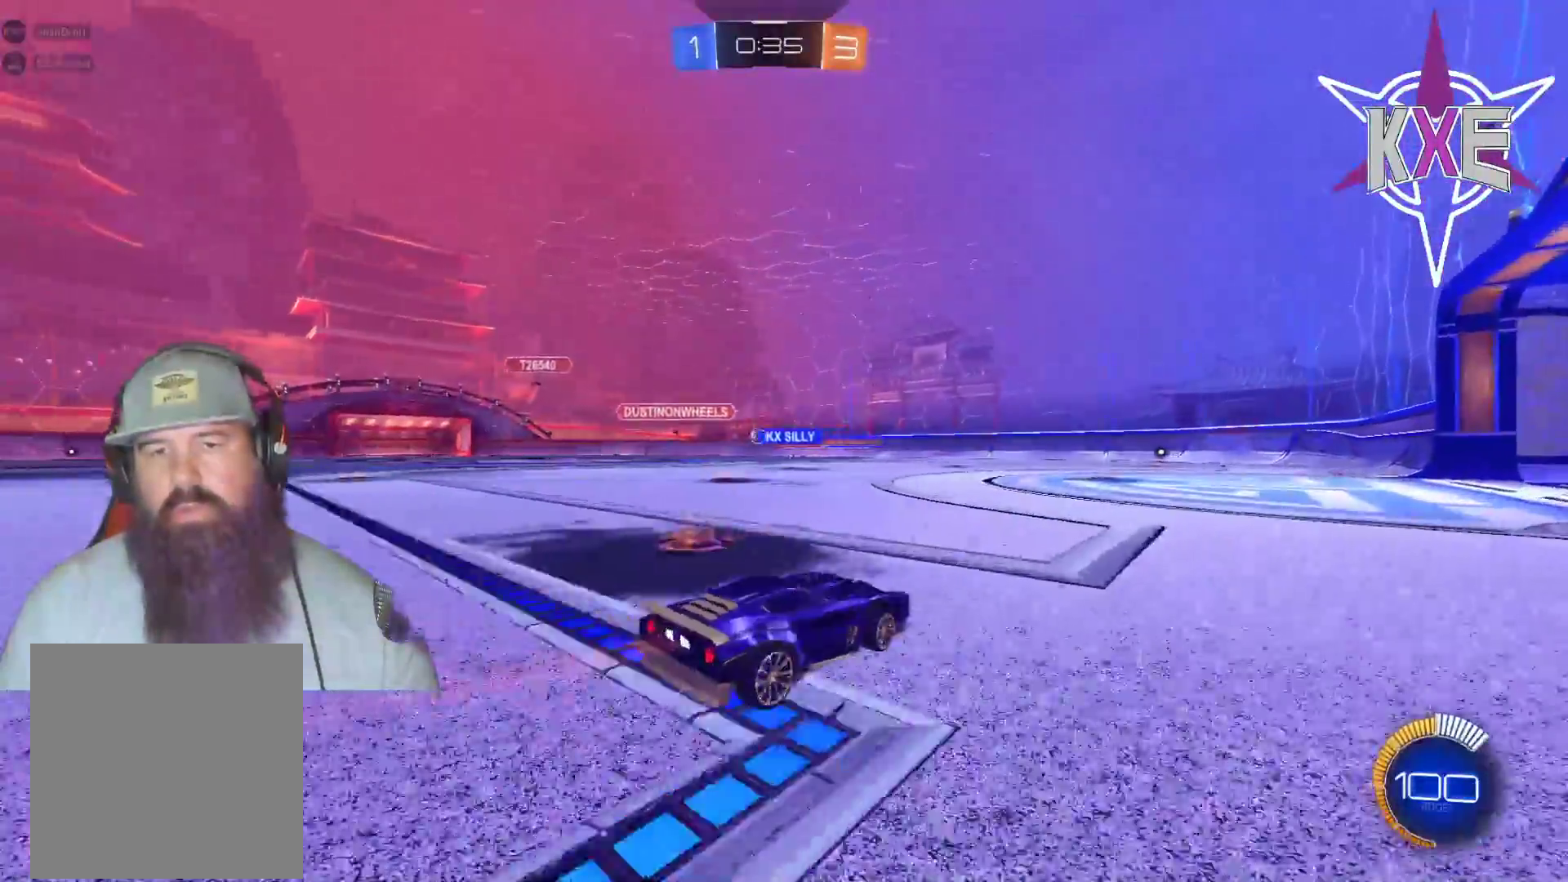
{"dt_ms": 500, "buttons": [], "left_stick": "left", "right_stick": "center", "events": []}
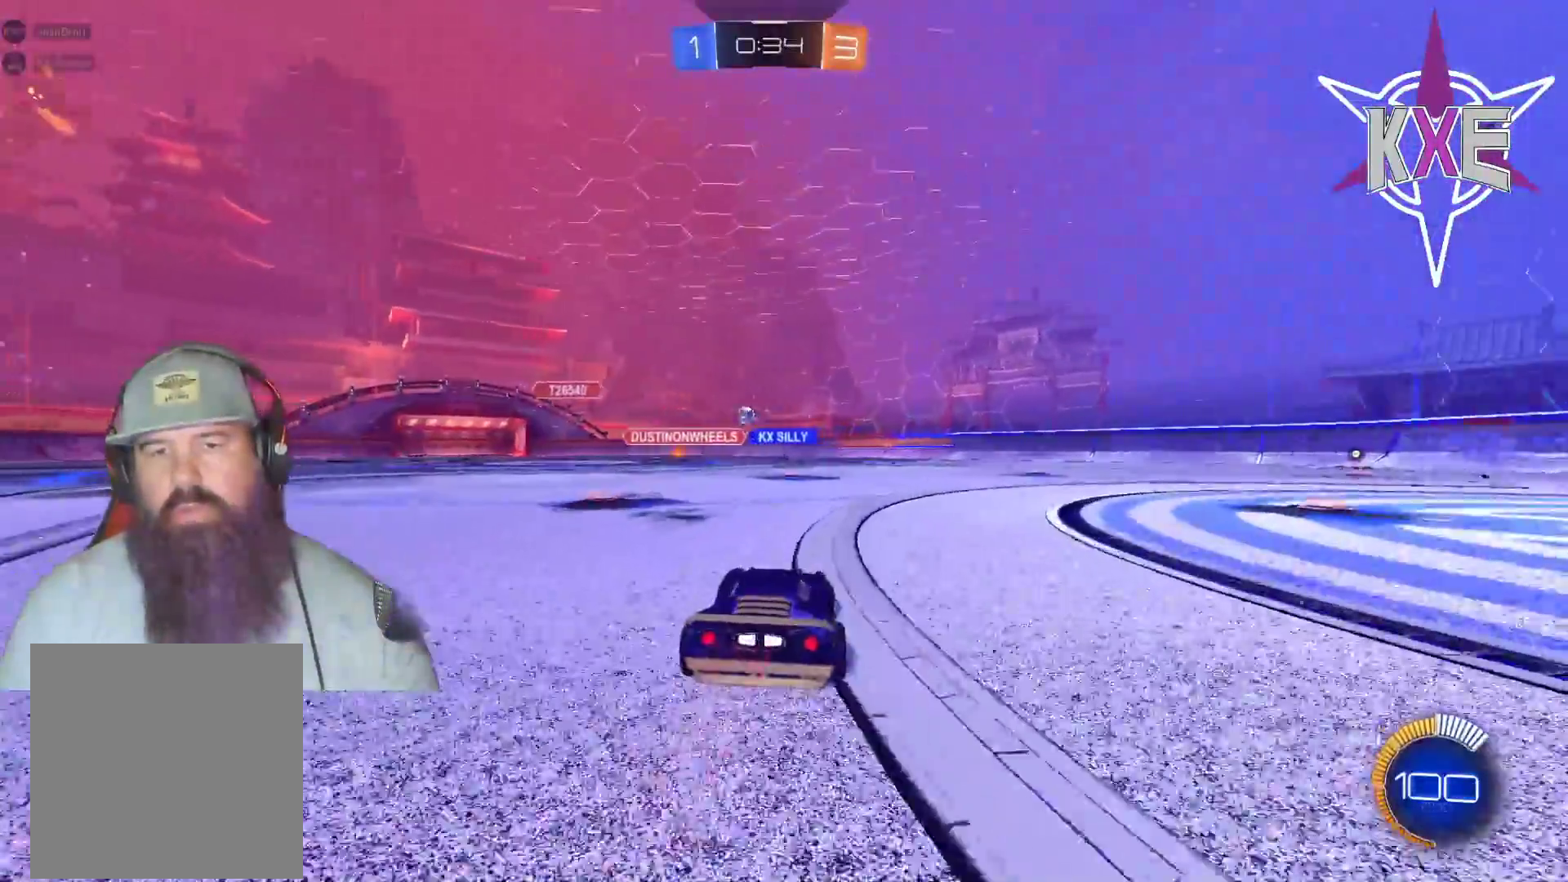
{"dt_ms": 500, "buttons": [], "left_stick": "center", "right_stick": "center", "events": [[367, "left_stick", "center"]]}
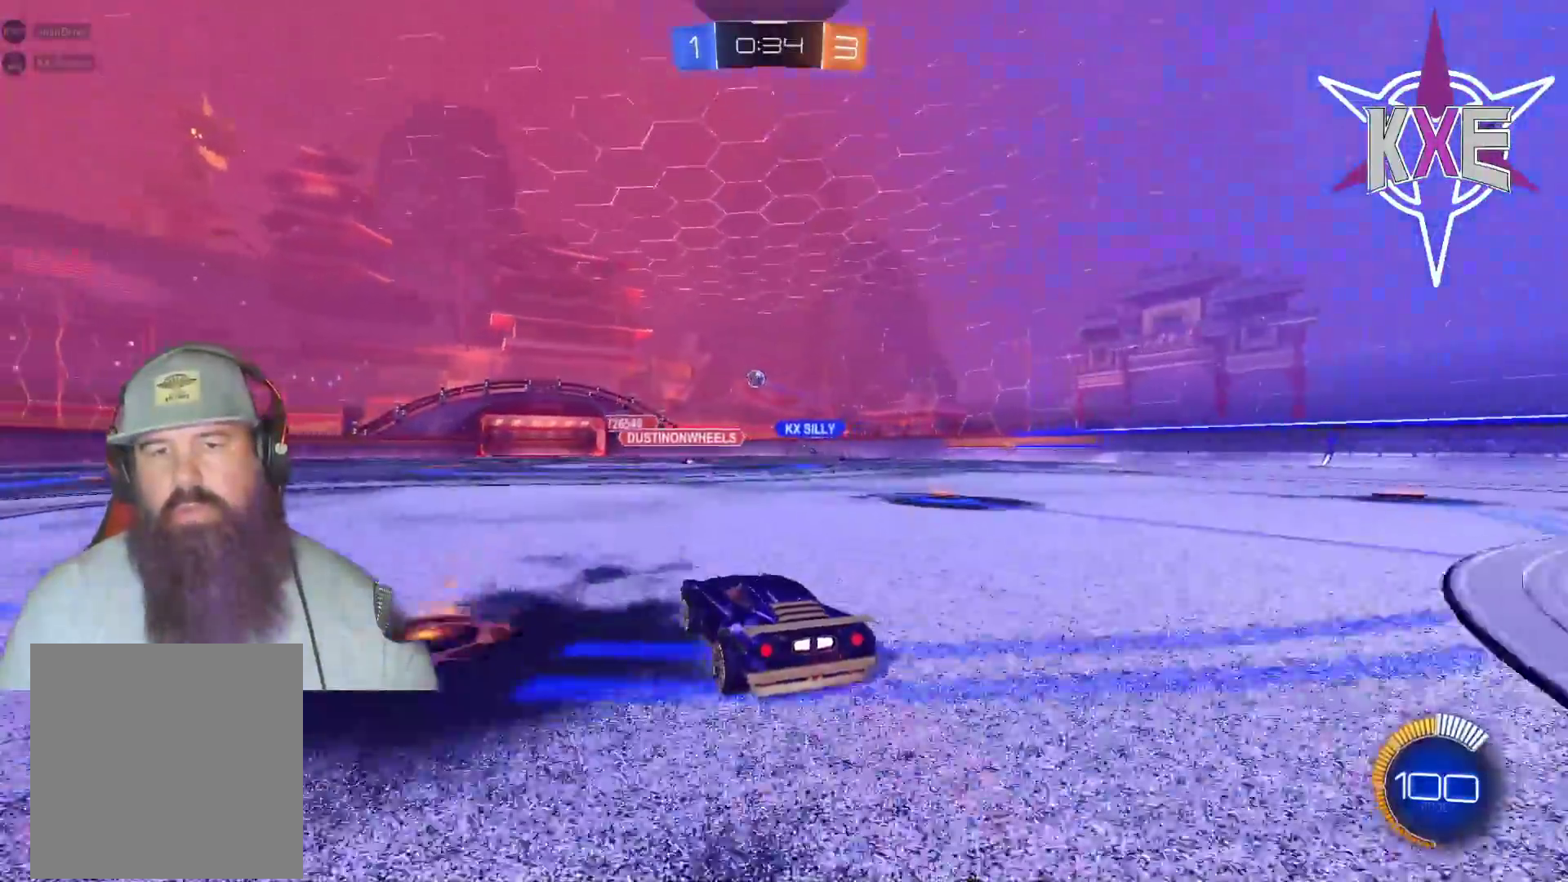
{"dt_ms": 500, "buttons": [], "left_stick": "center", "right_stick": "center", "events": []}
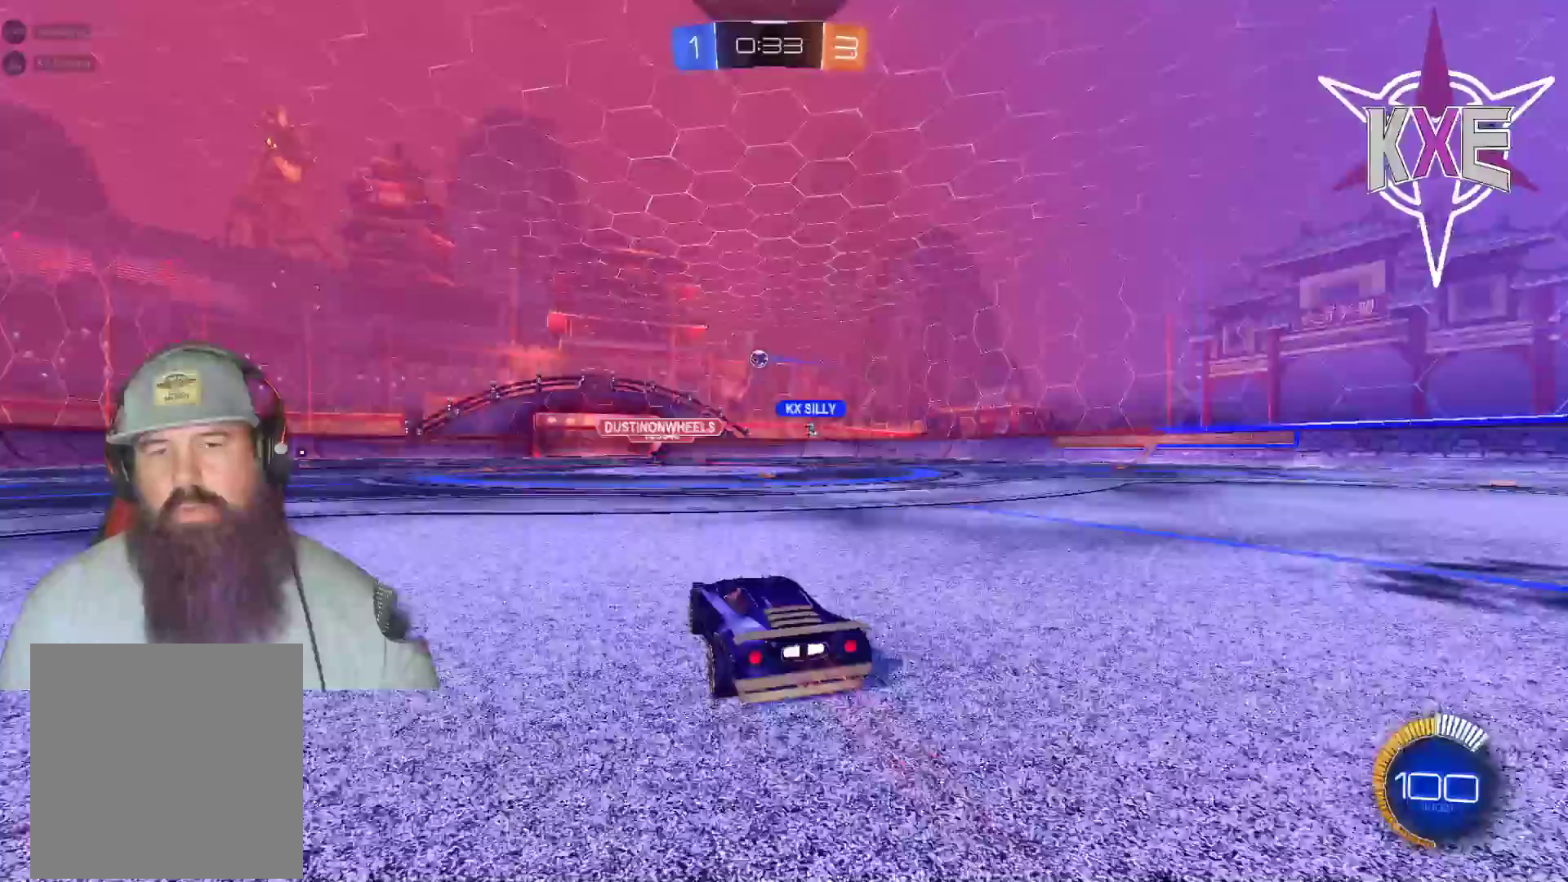
{"dt_ms": 500, "buttons": [], "left_stick": "center", "right_stick": "center", "events": []}
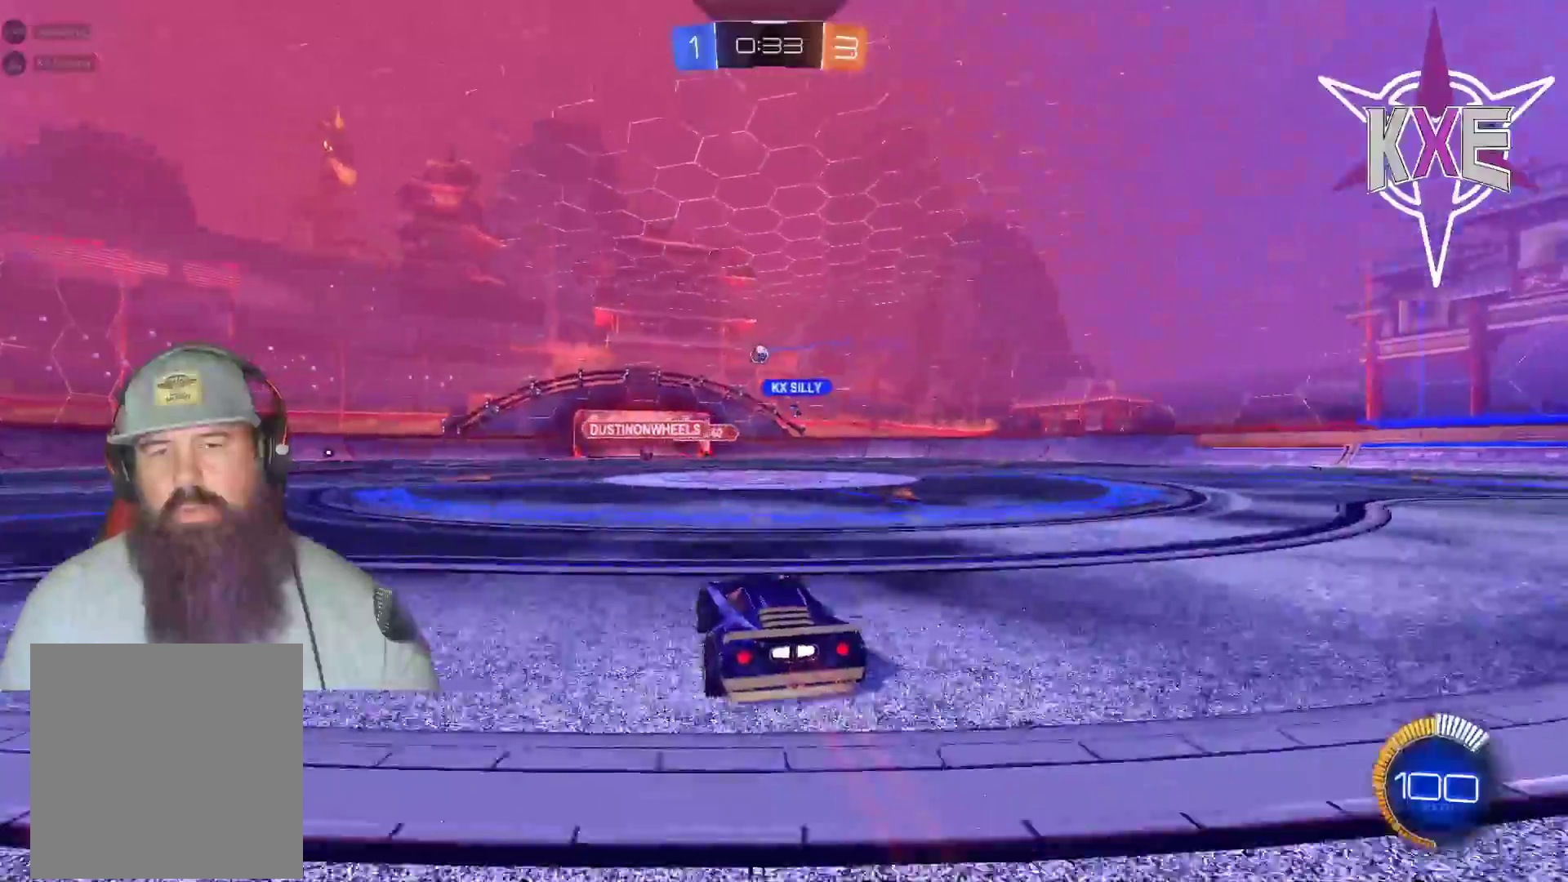
{"dt_ms": 500, "buttons": [], "left_stick": "center", "right_stick": "center", "events": []}